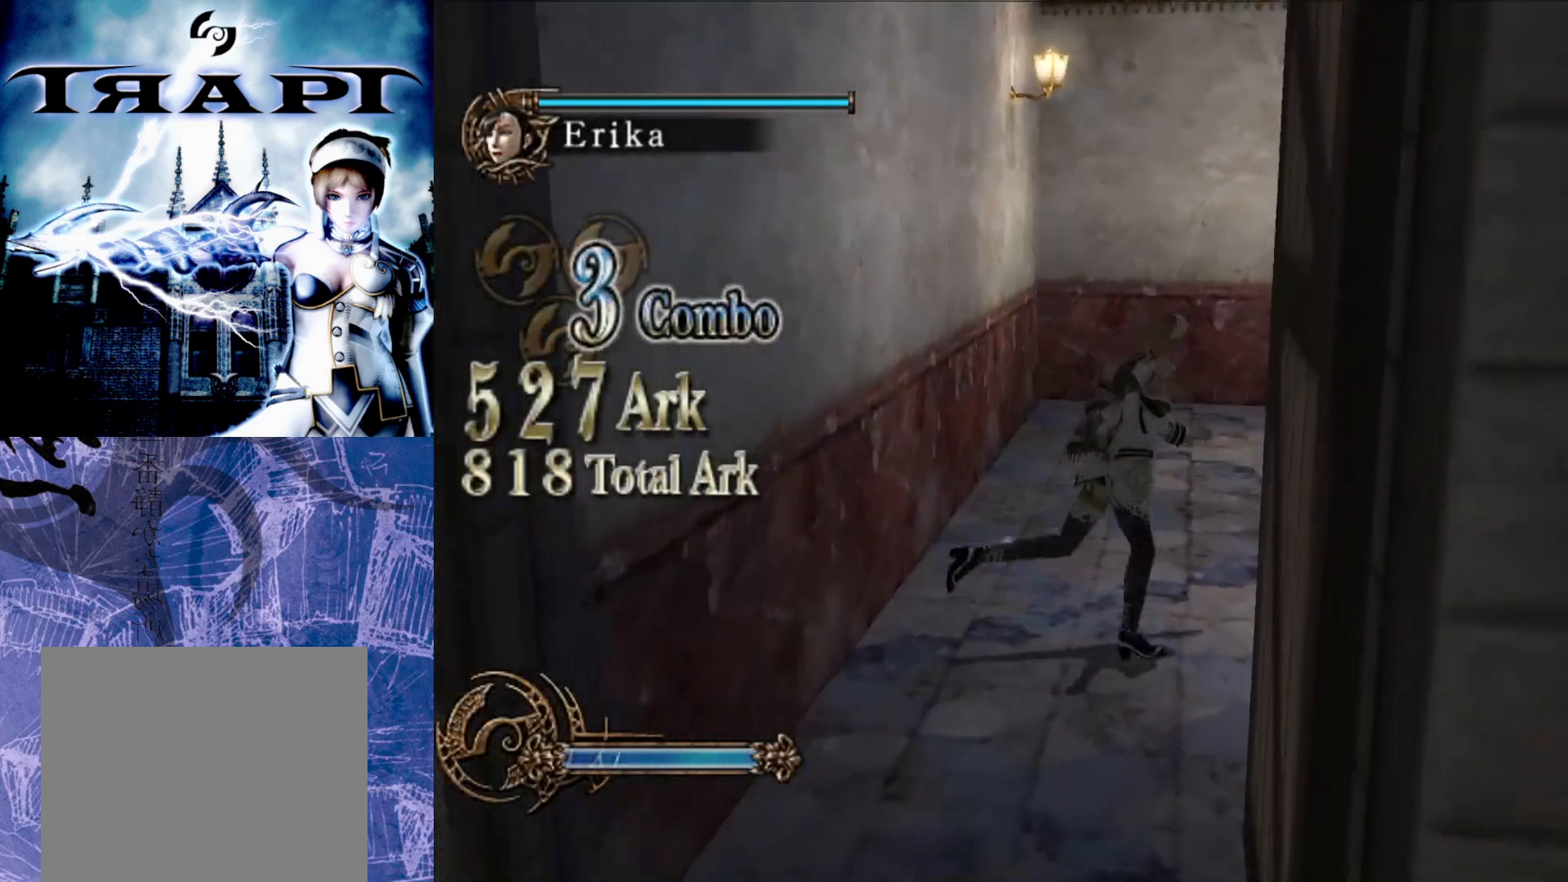
Gameplay with a controller (PlayStation layout); each line is a JSON object with the inputs held at the frame after it. "events" lists button and stick changes between this image and that frame as [ms after this image, input, new state], when the widget could be followed in between.
{"buttons": [], "left_stick": "up-right", "right_stick": "center", "events": []}
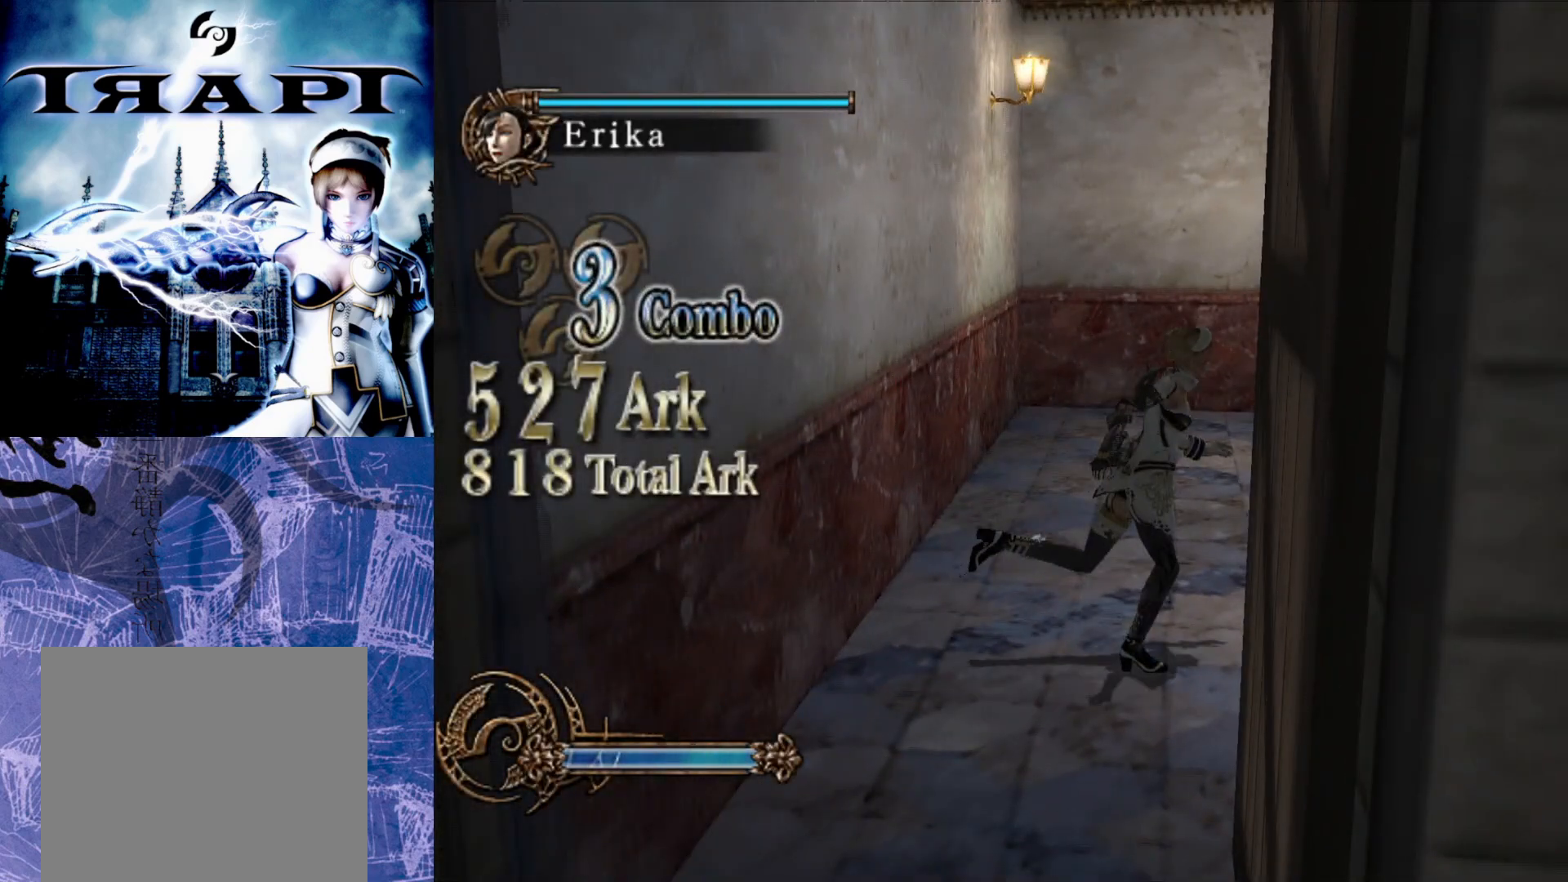
{"buttons": [], "left_stick": "up-right", "right_stick": "center", "events": []}
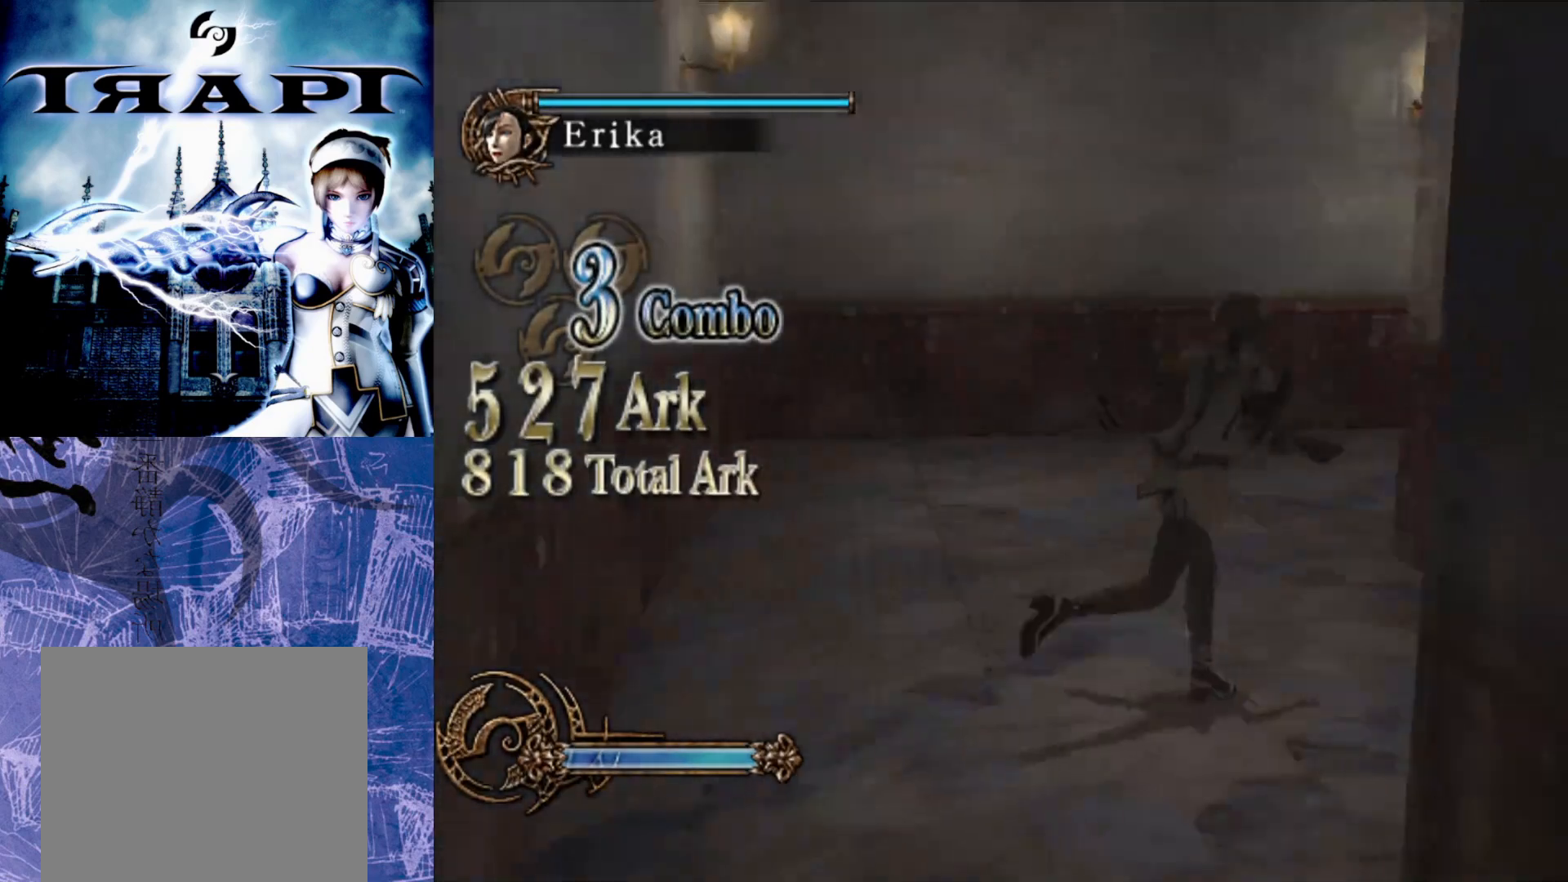
{"buttons": [], "left_stick": "up", "right_stick": "center", "events": [[67, "left_stick", "up"]]}
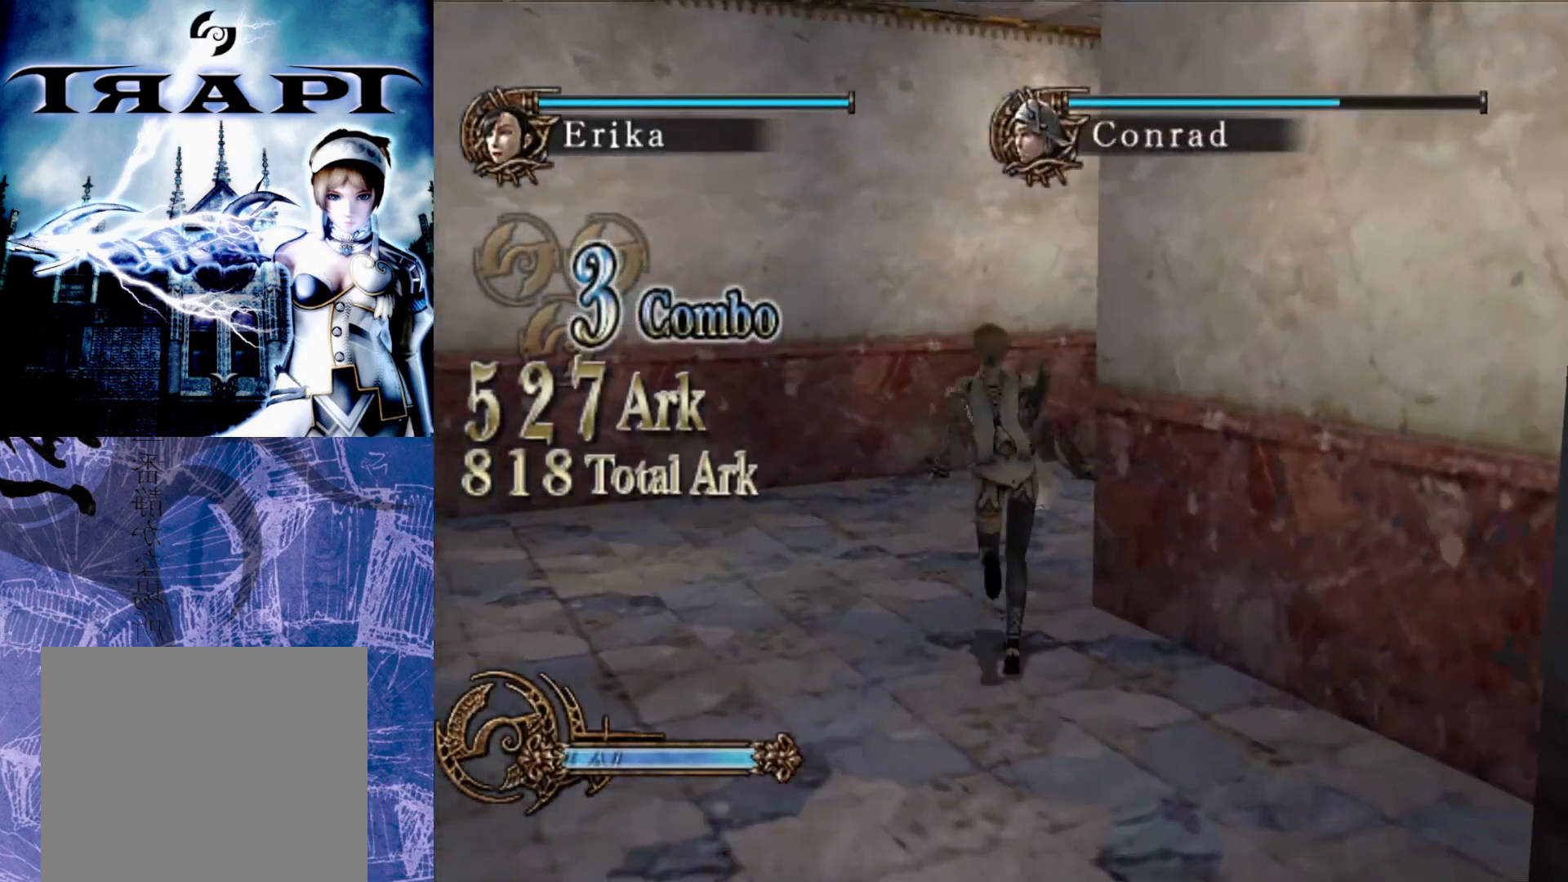
{"buttons": [], "left_stick": "up", "right_stick": "center", "events": []}
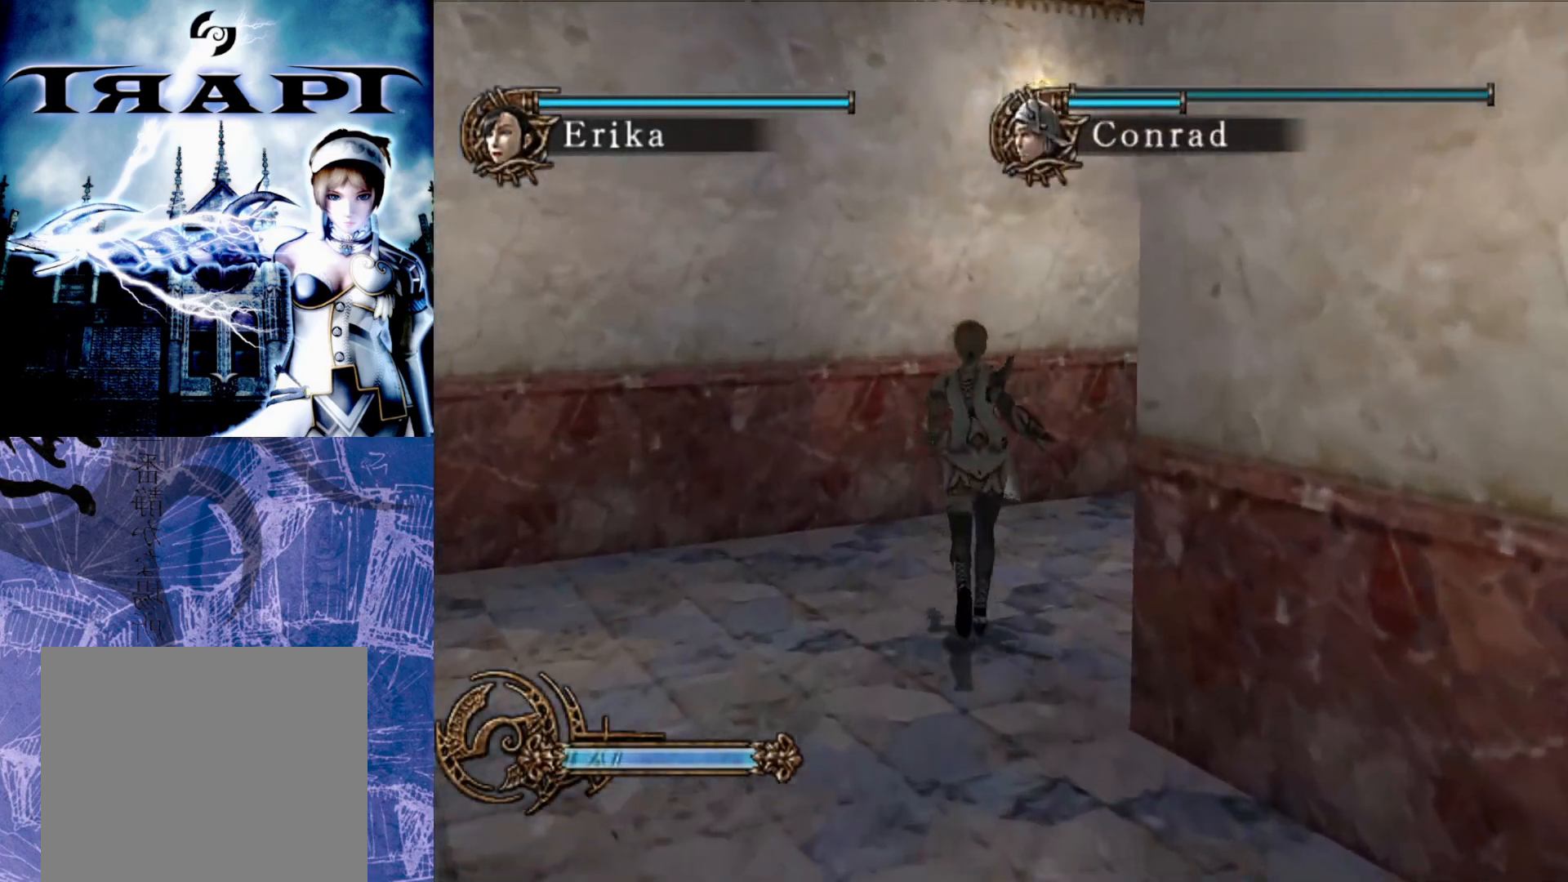
{"buttons": [], "left_stick": "up", "right_stick": "center", "events": []}
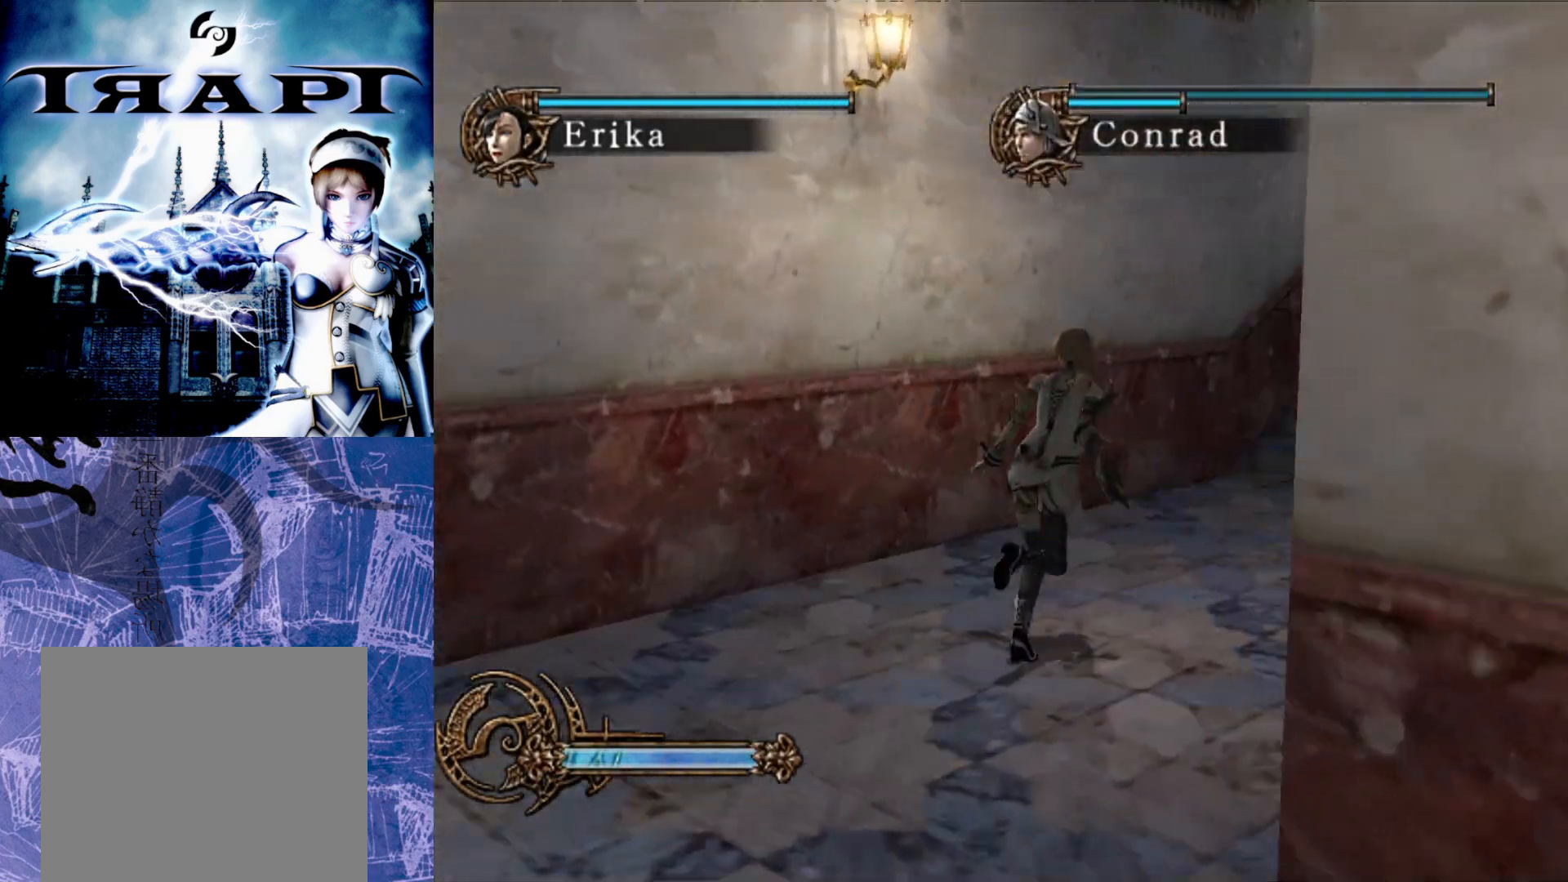
{"buttons": [], "left_stick": "up", "right_stick": "center", "events": []}
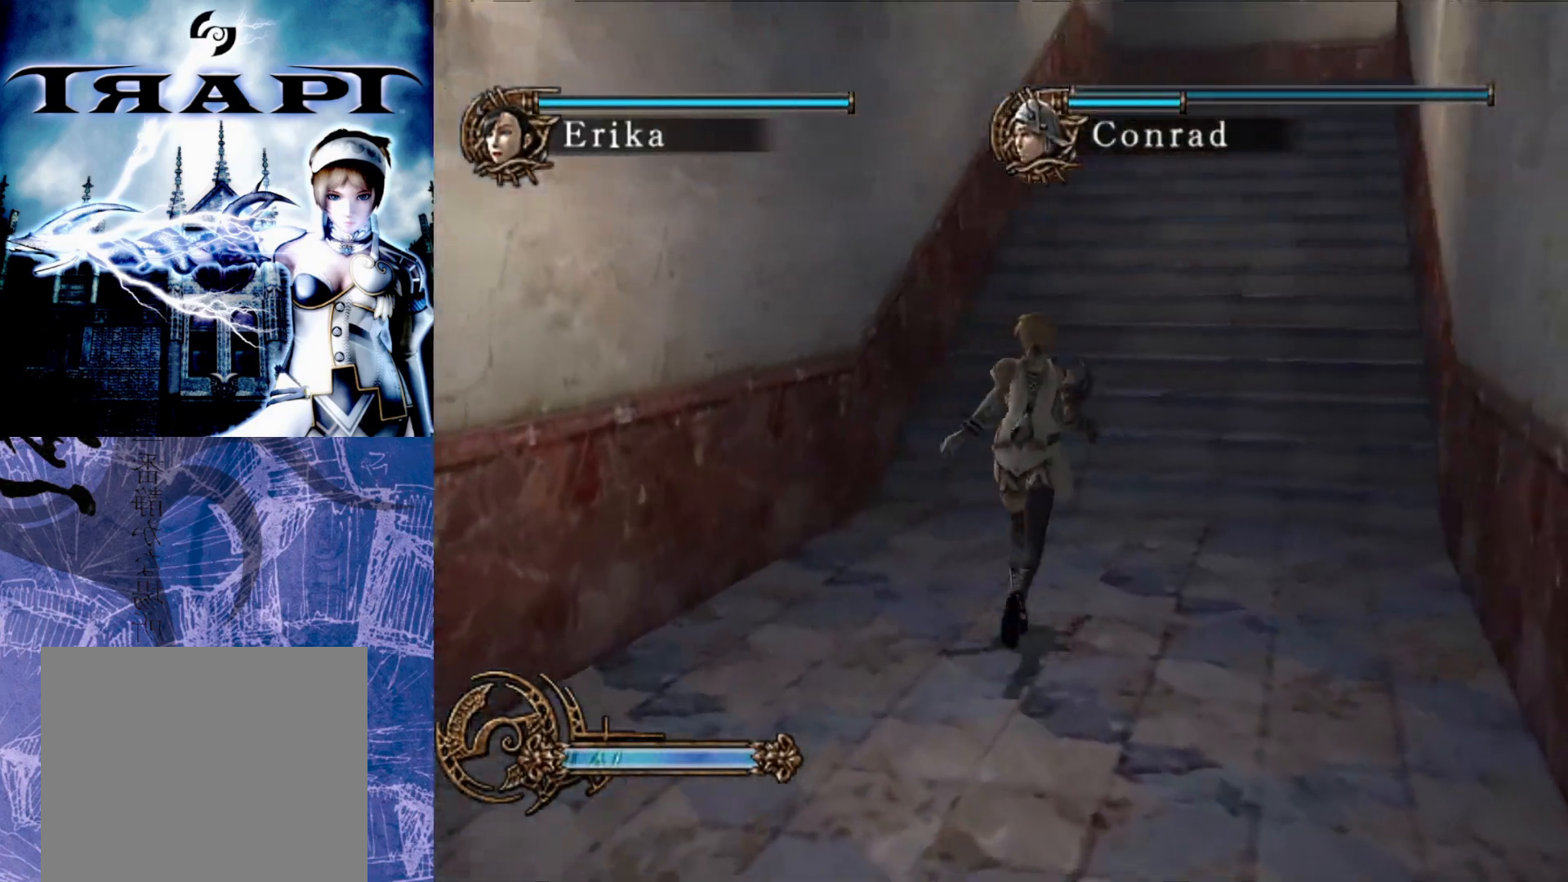
{"buttons": [], "left_stick": "up", "right_stick": "center", "events": []}
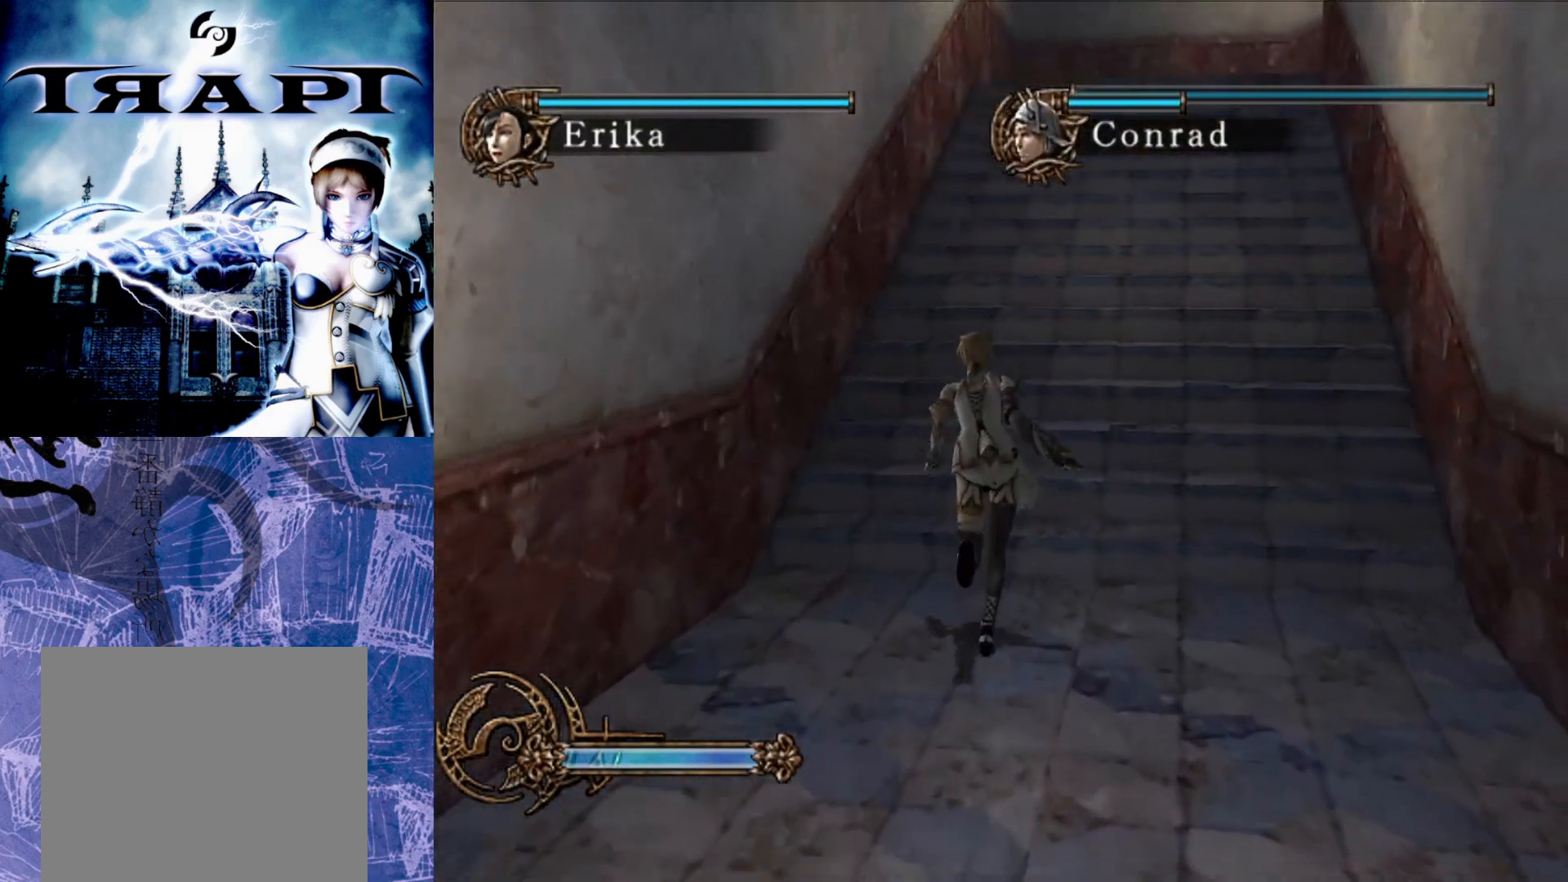
{"buttons": [], "left_stick": "up", "right_stick": "center", "events": []}
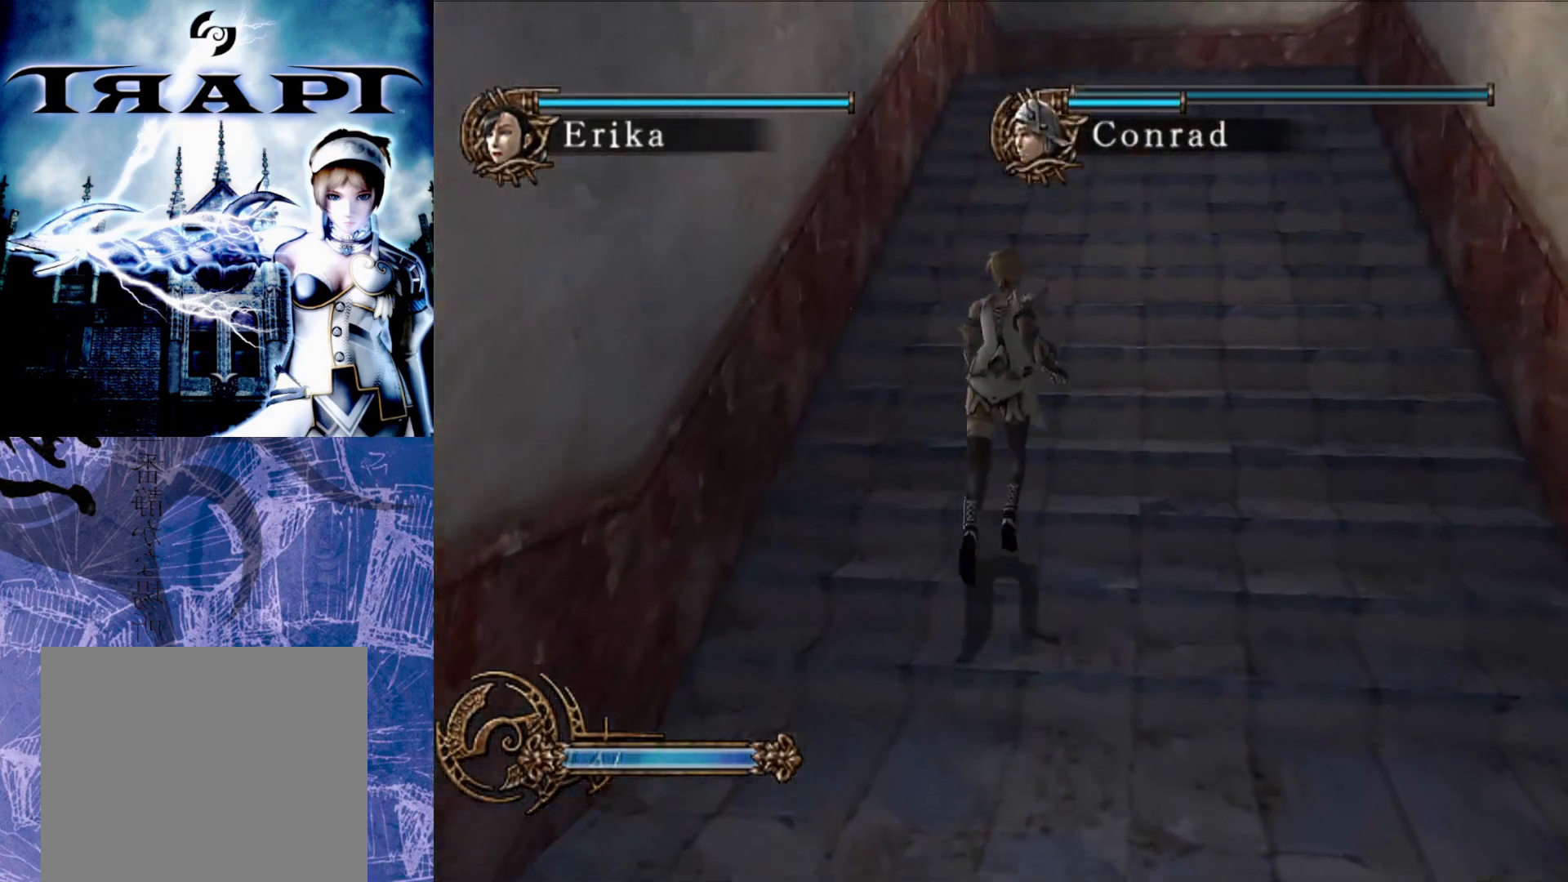
{"buttons": [], "left_stick": "up", "right_stick": "center", "events": []}
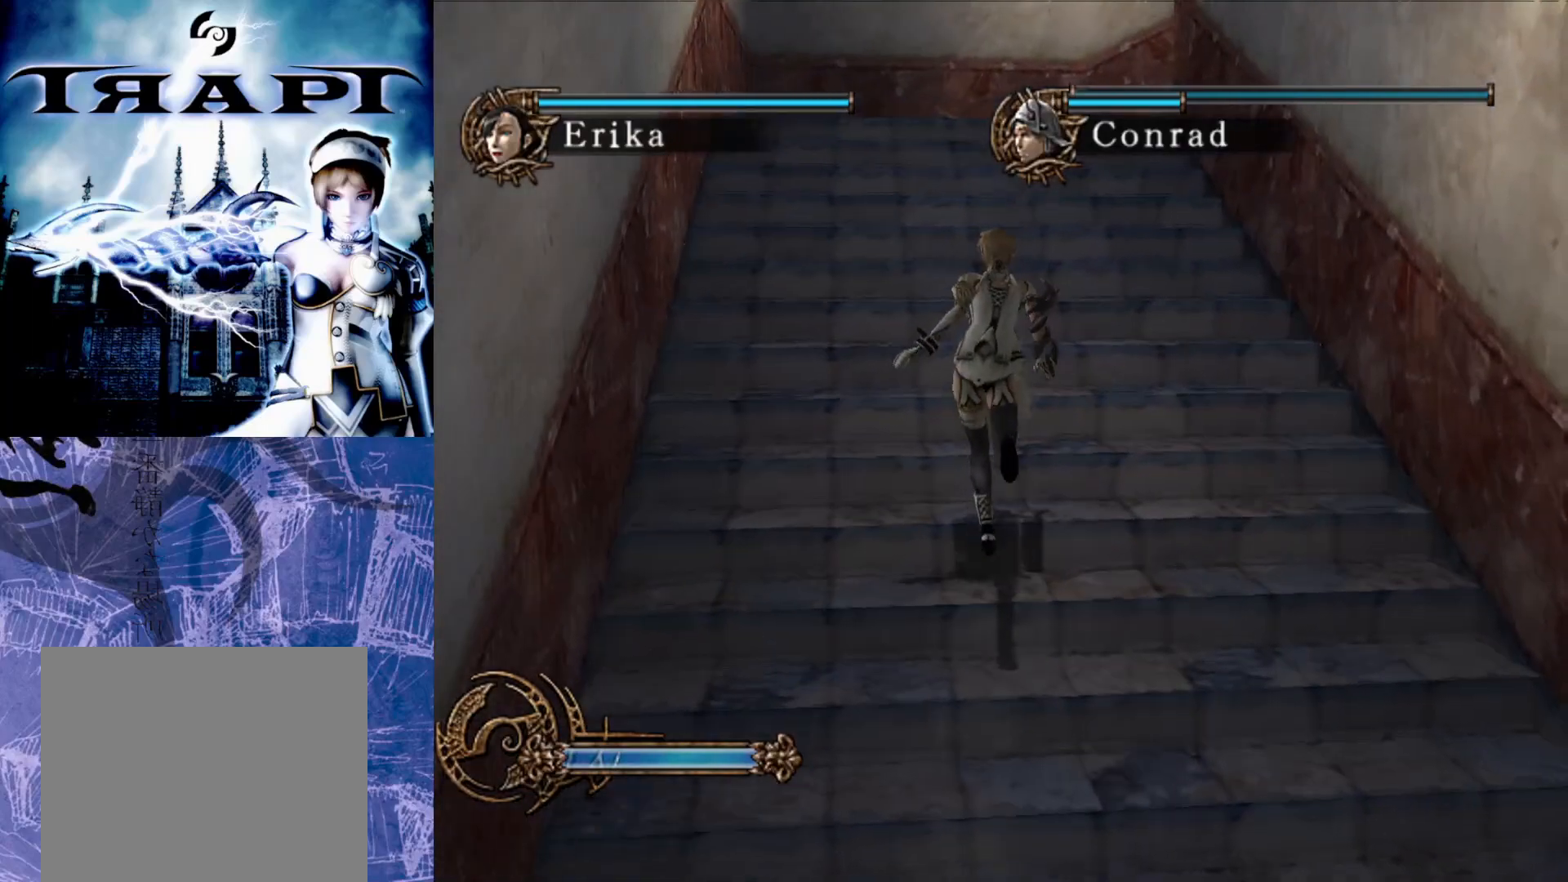
{"buttons": [], "left_stick": "up", "right_stick": "center", "events": []}
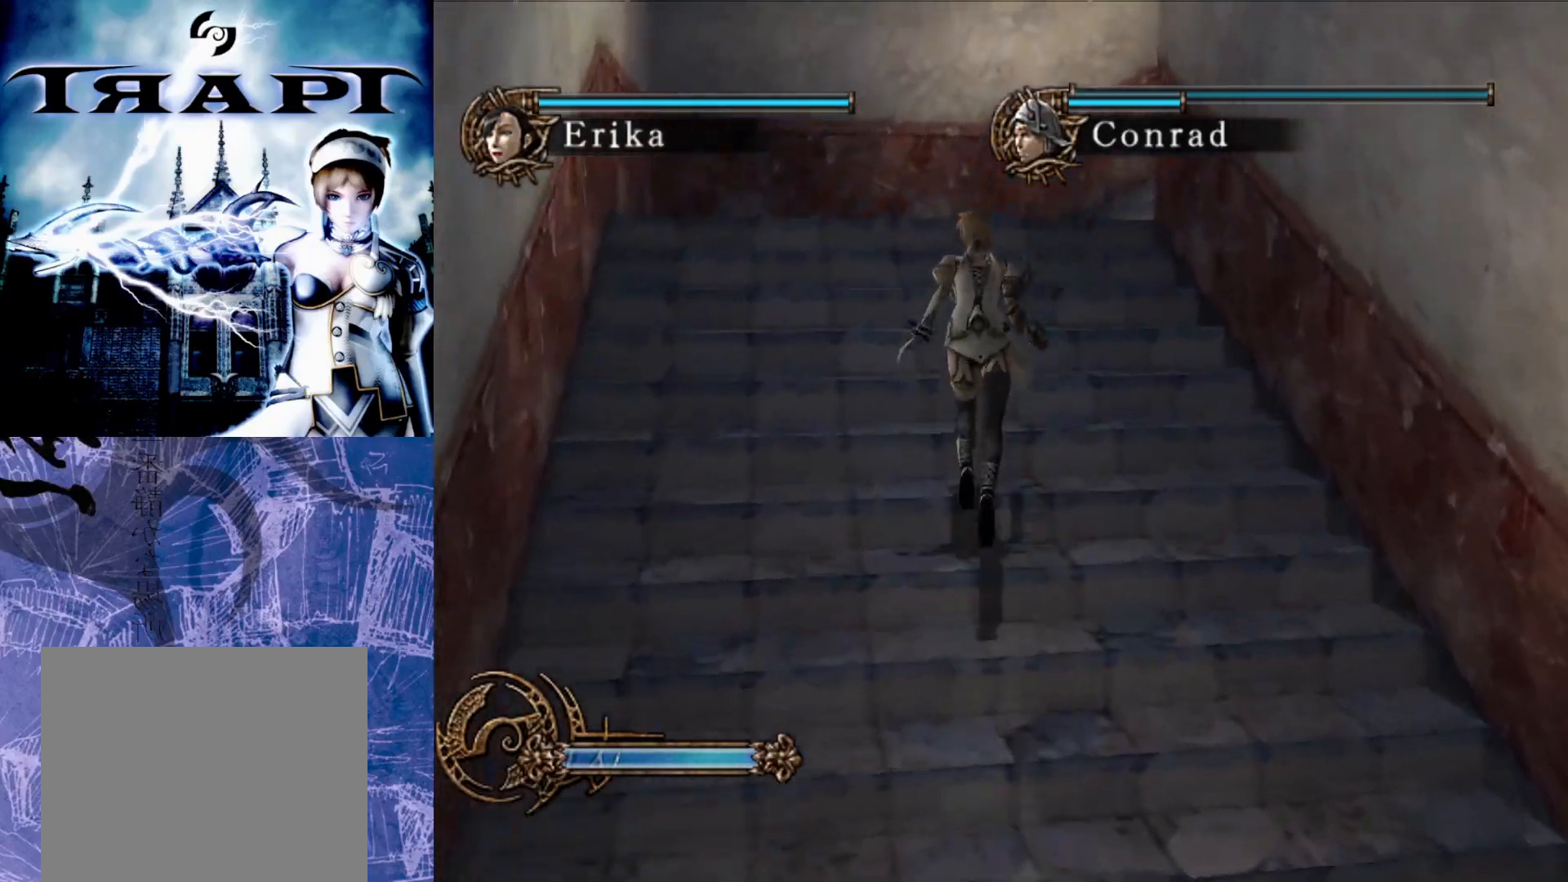
{"buttons": [], "left_stick": "up", "right_stick": "center", "events": []}
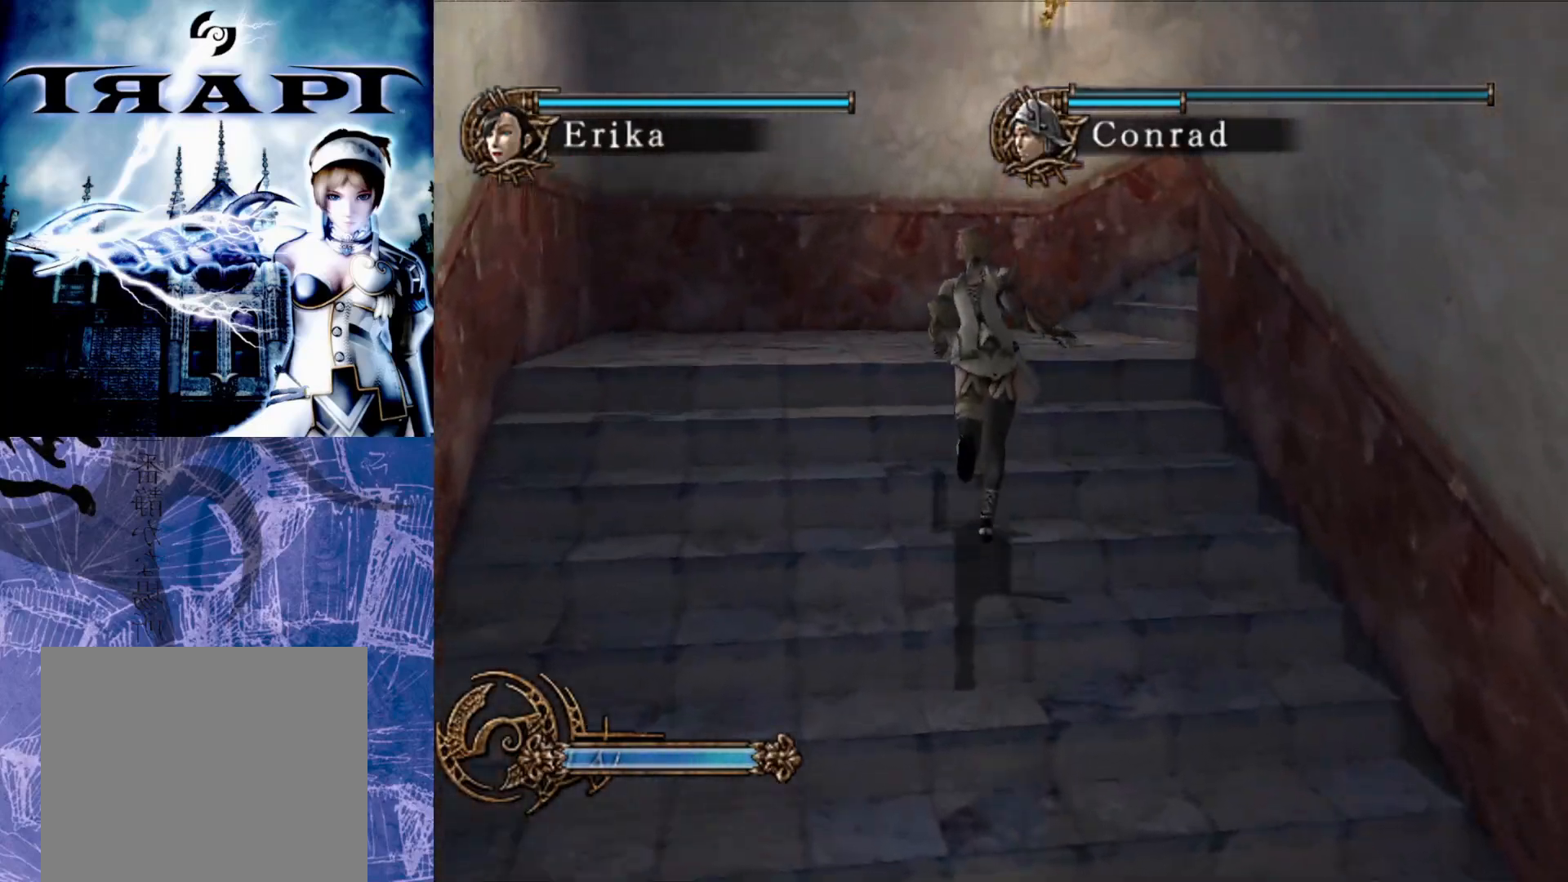
{"buttons": [], "left_stick": "up", "right_stick": "center", "events": []}
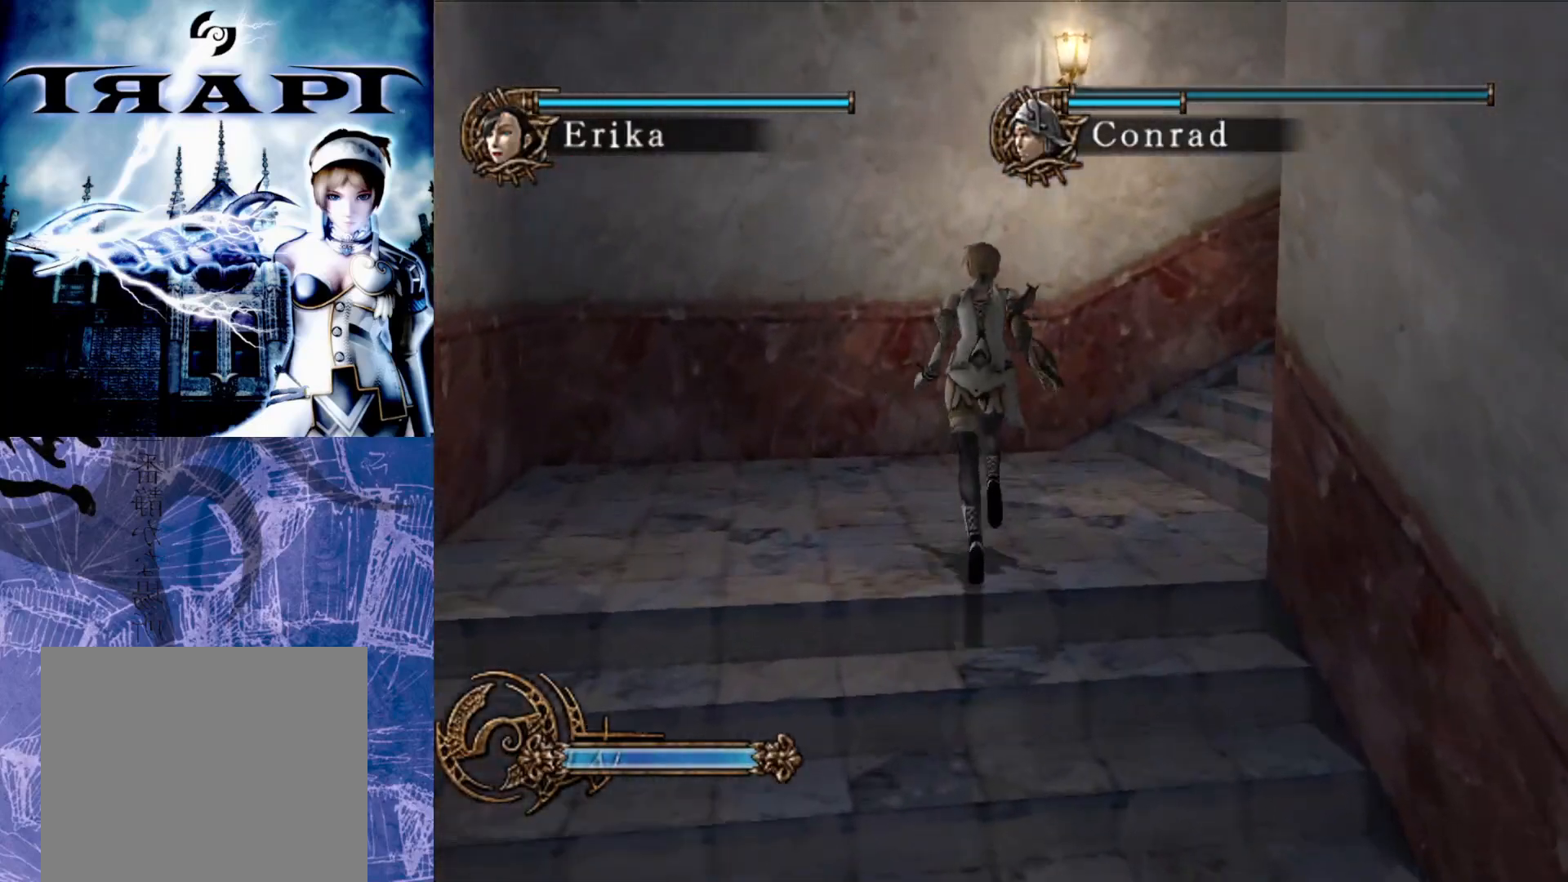
{"buttons": [], "left_stick": "up-right", "right_stick": "center", "events": [[67, "left_stick", "up-right"]]}
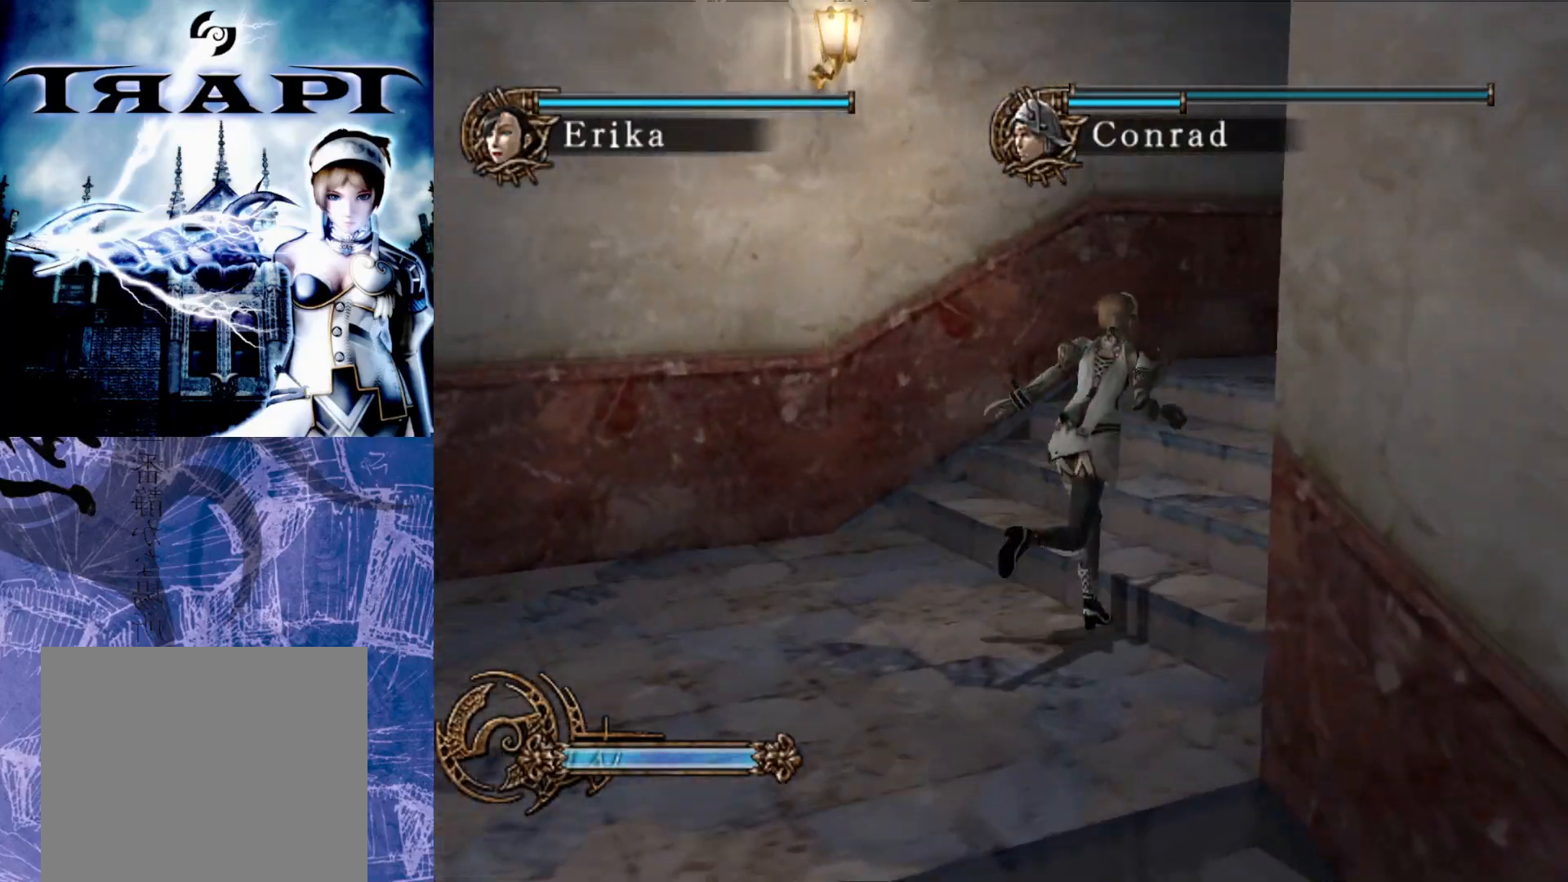
{"buttons": [], "left_stick": "up", "right_stick": "center", "events": [[417, "left_stick", "up"]]}
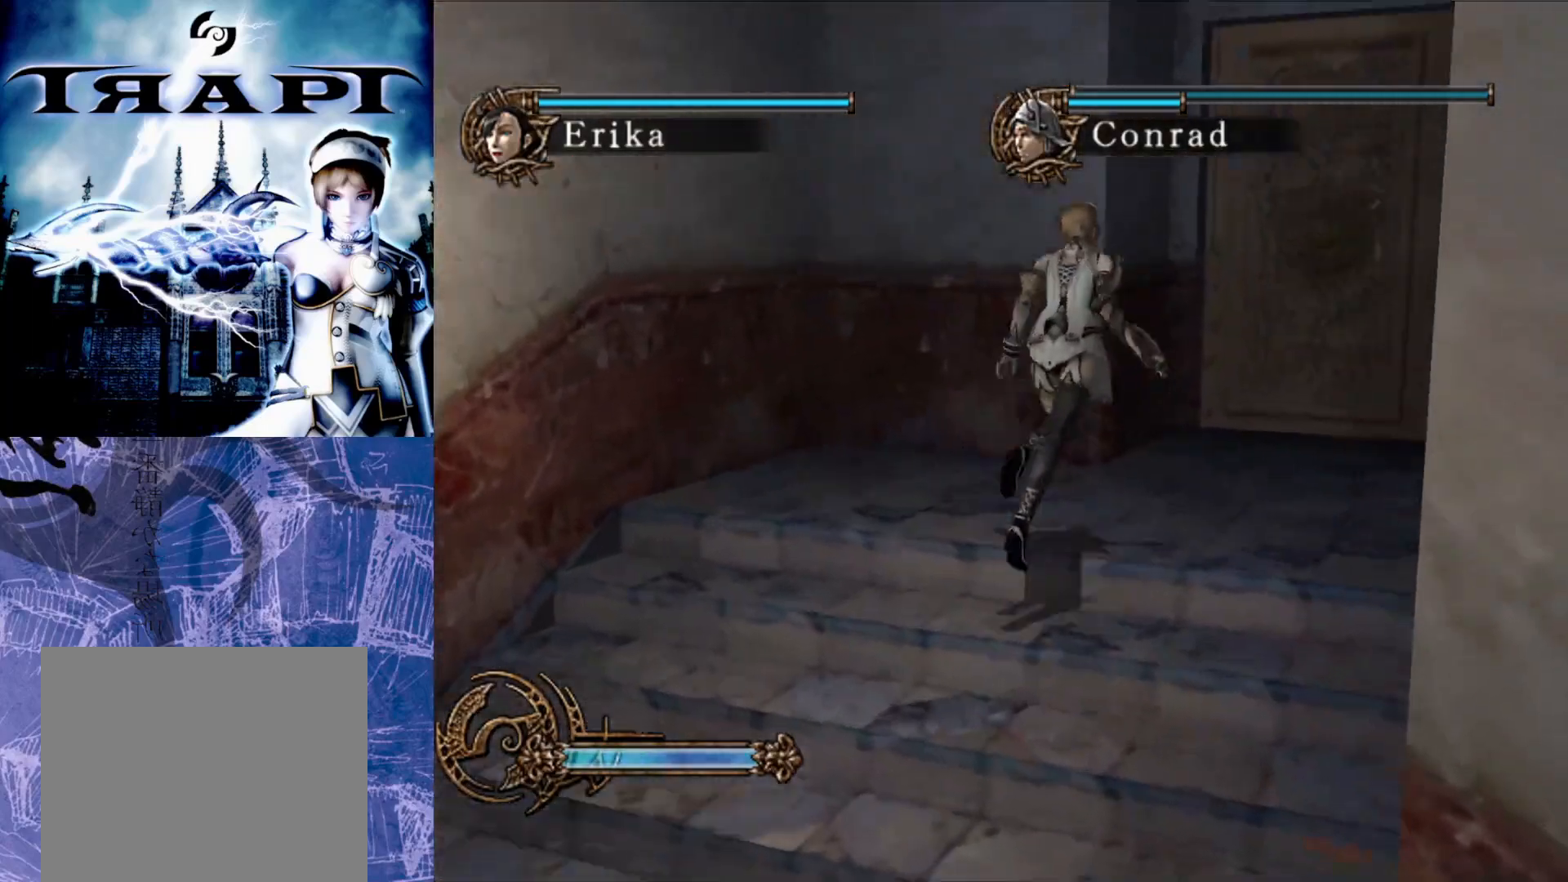
{"buttons": [], "left_stick": "up", "right_stick": "center", "events": []}
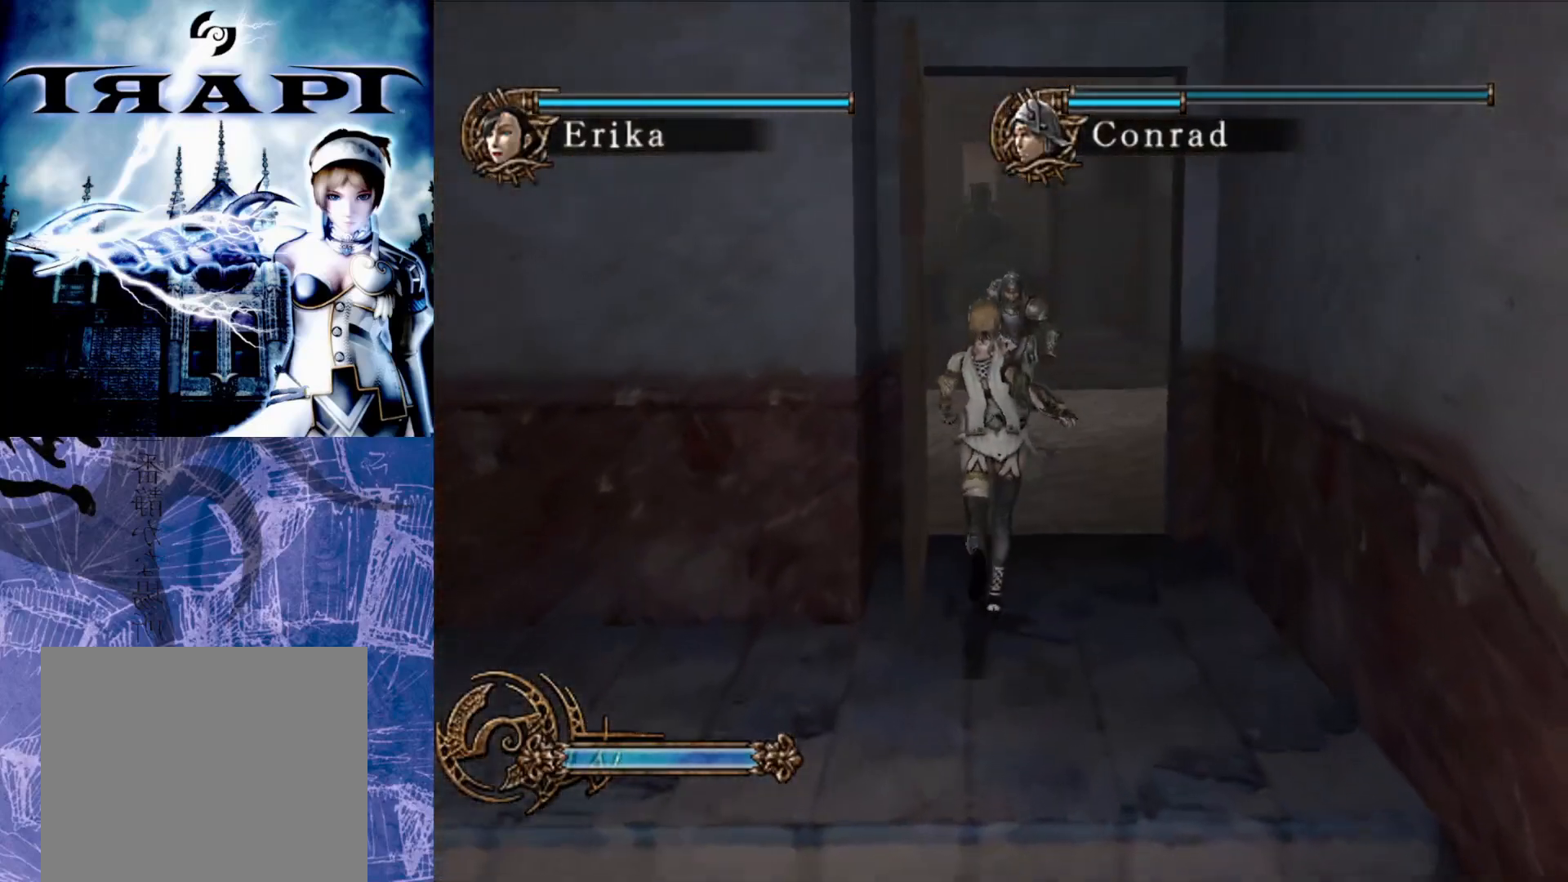
{"buttons": [], "left_stick": "up", "right_stick": "center", "events": []}
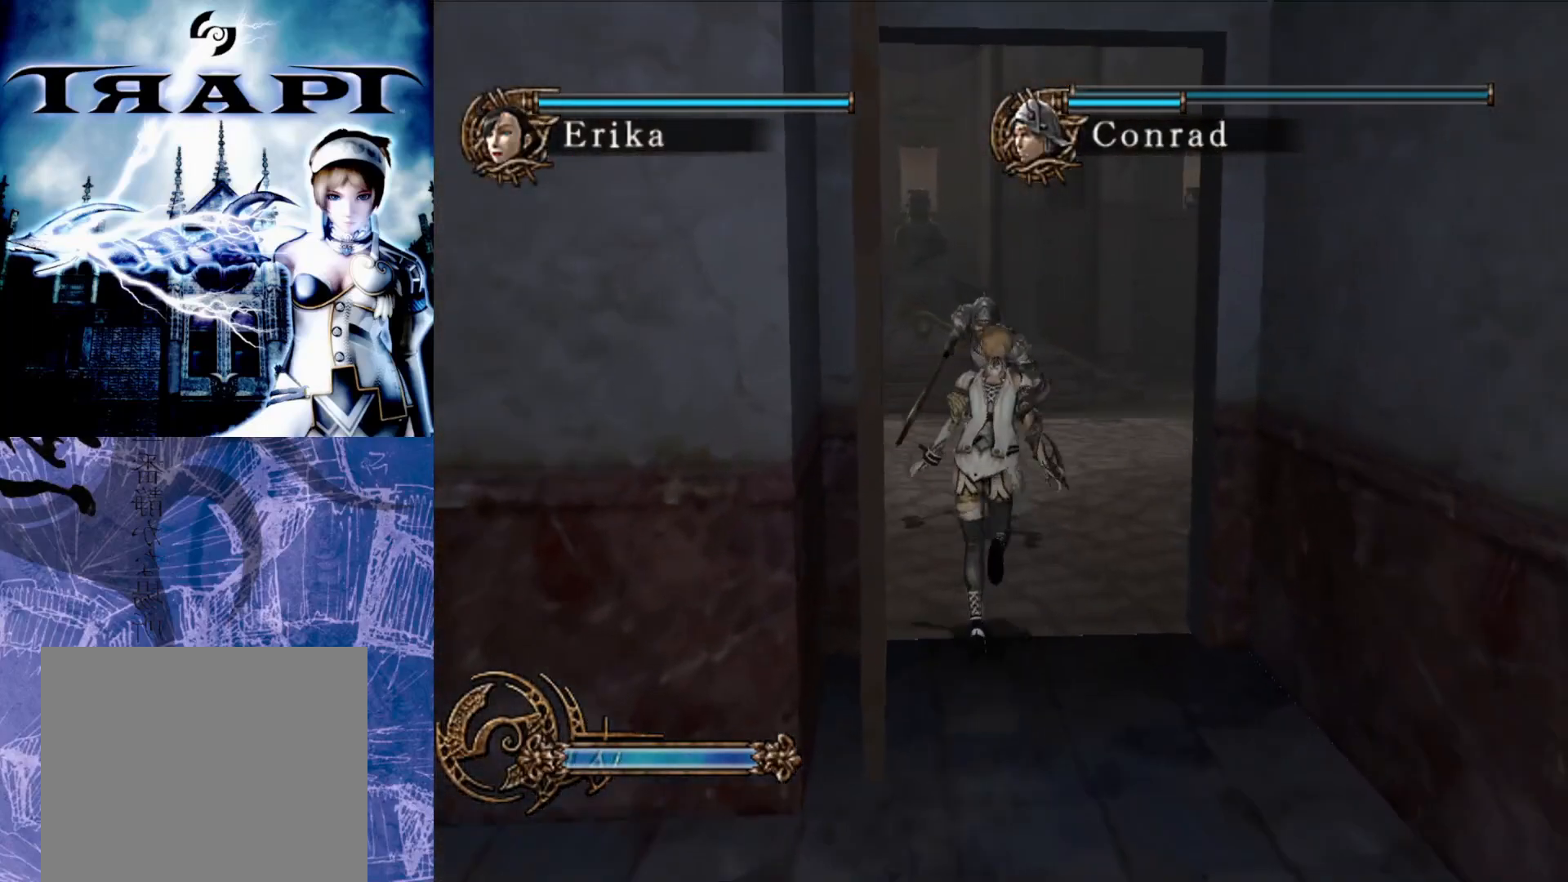
{"buttons": [], "left_stick": "up-right", "right_stick": "center", "events": [[150, "left_stick", "up-right"]]}
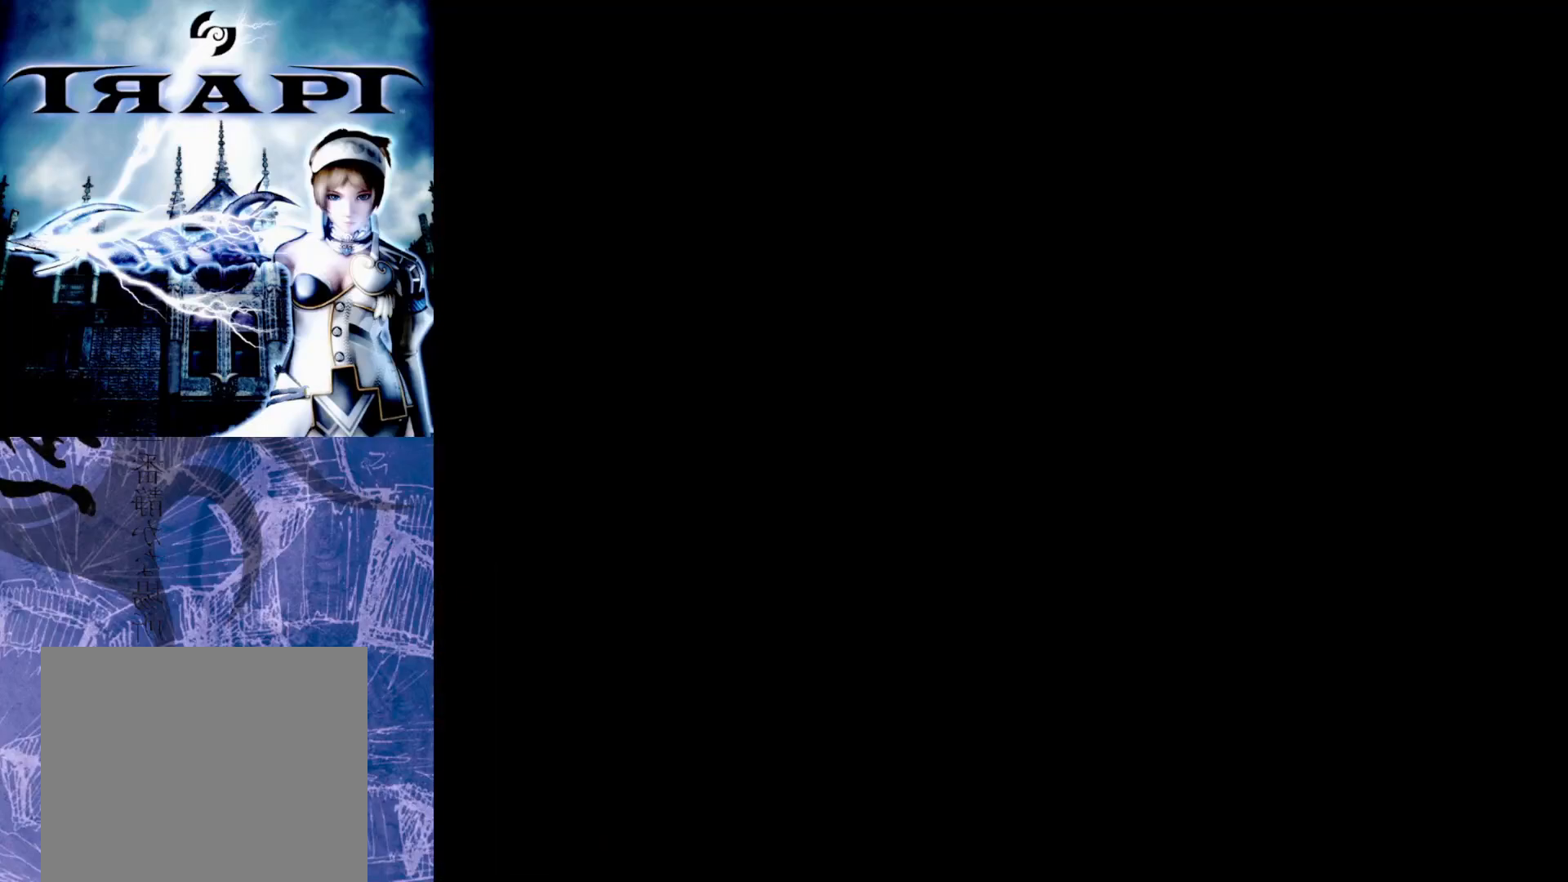
{"buttons": [], "left_stick": "center", "right_stick": "center", "events": [[183, "left_stick", "center"]]}
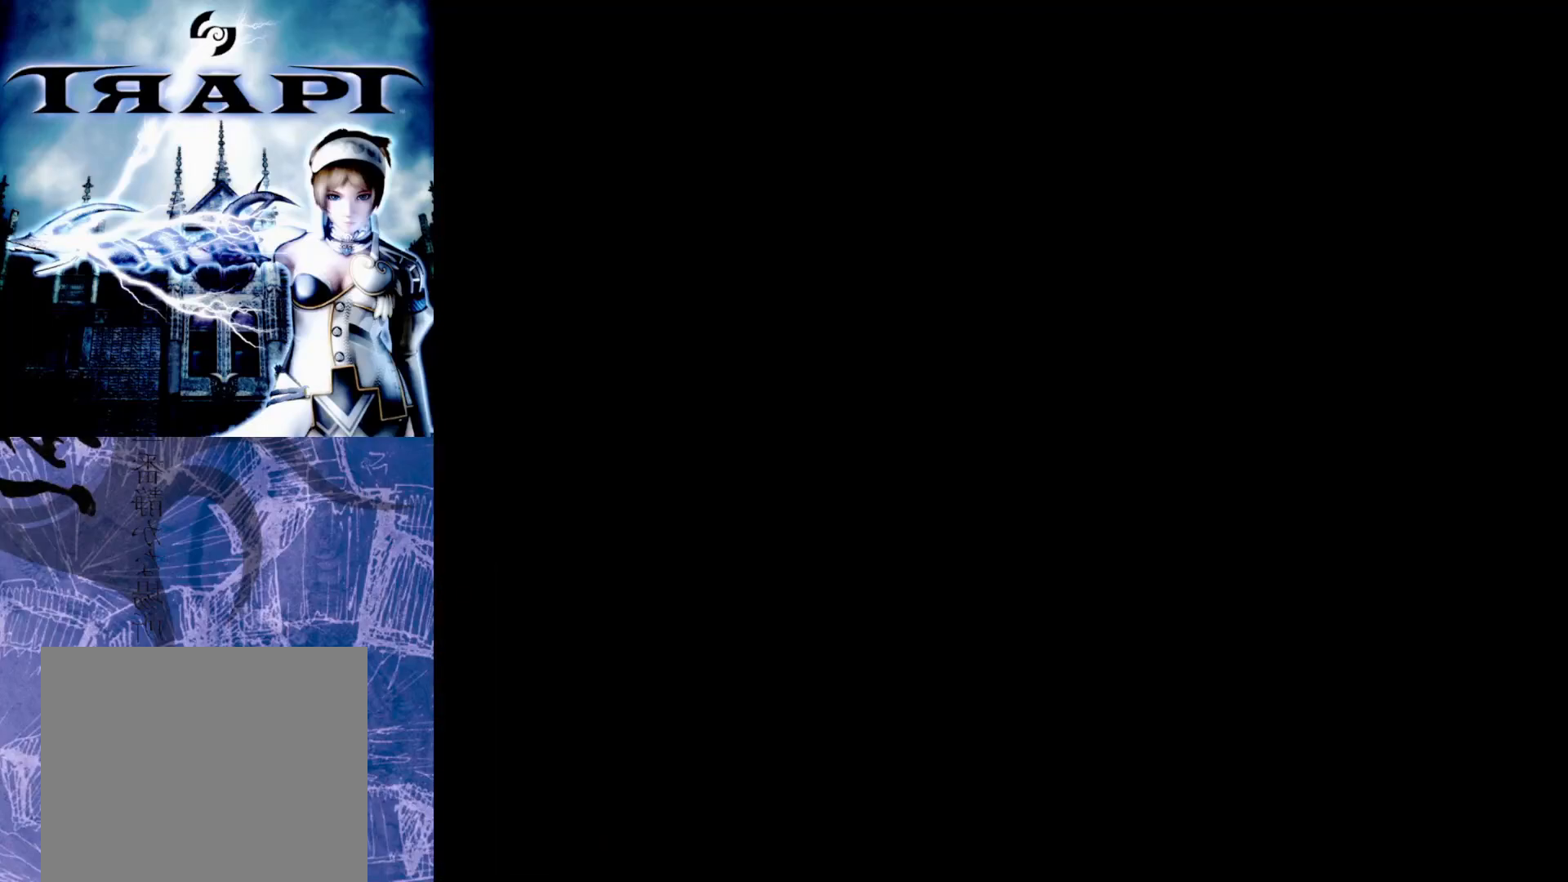
{"buttons": [], "left_stick": "center", "right_stick": "center", "events": []}
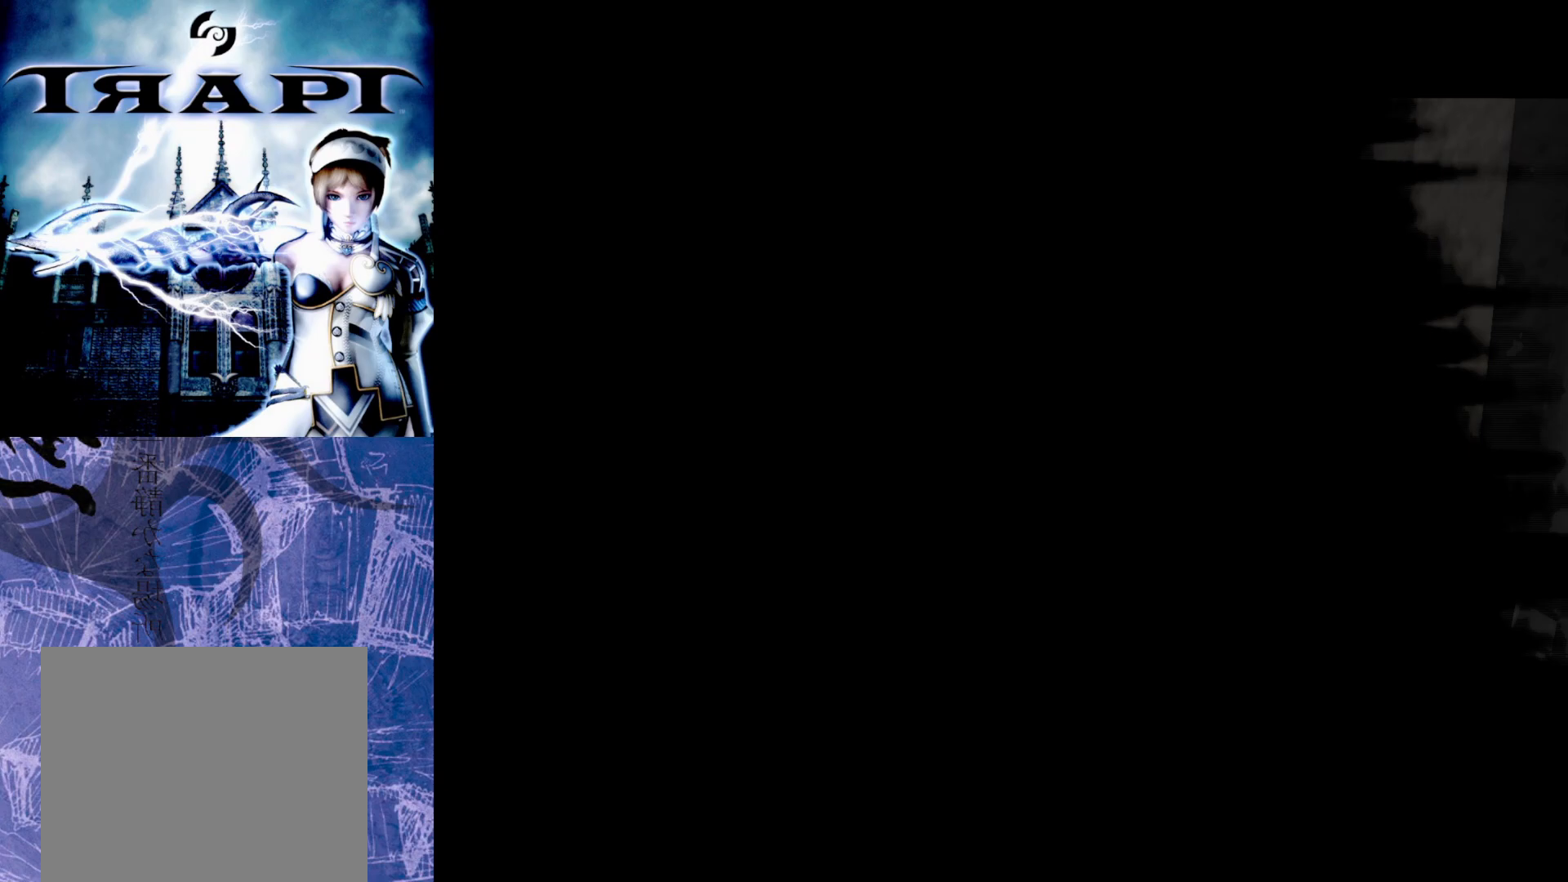
{"buttons": [], "left_stick": "center", "right_stick": "center", "events": []}
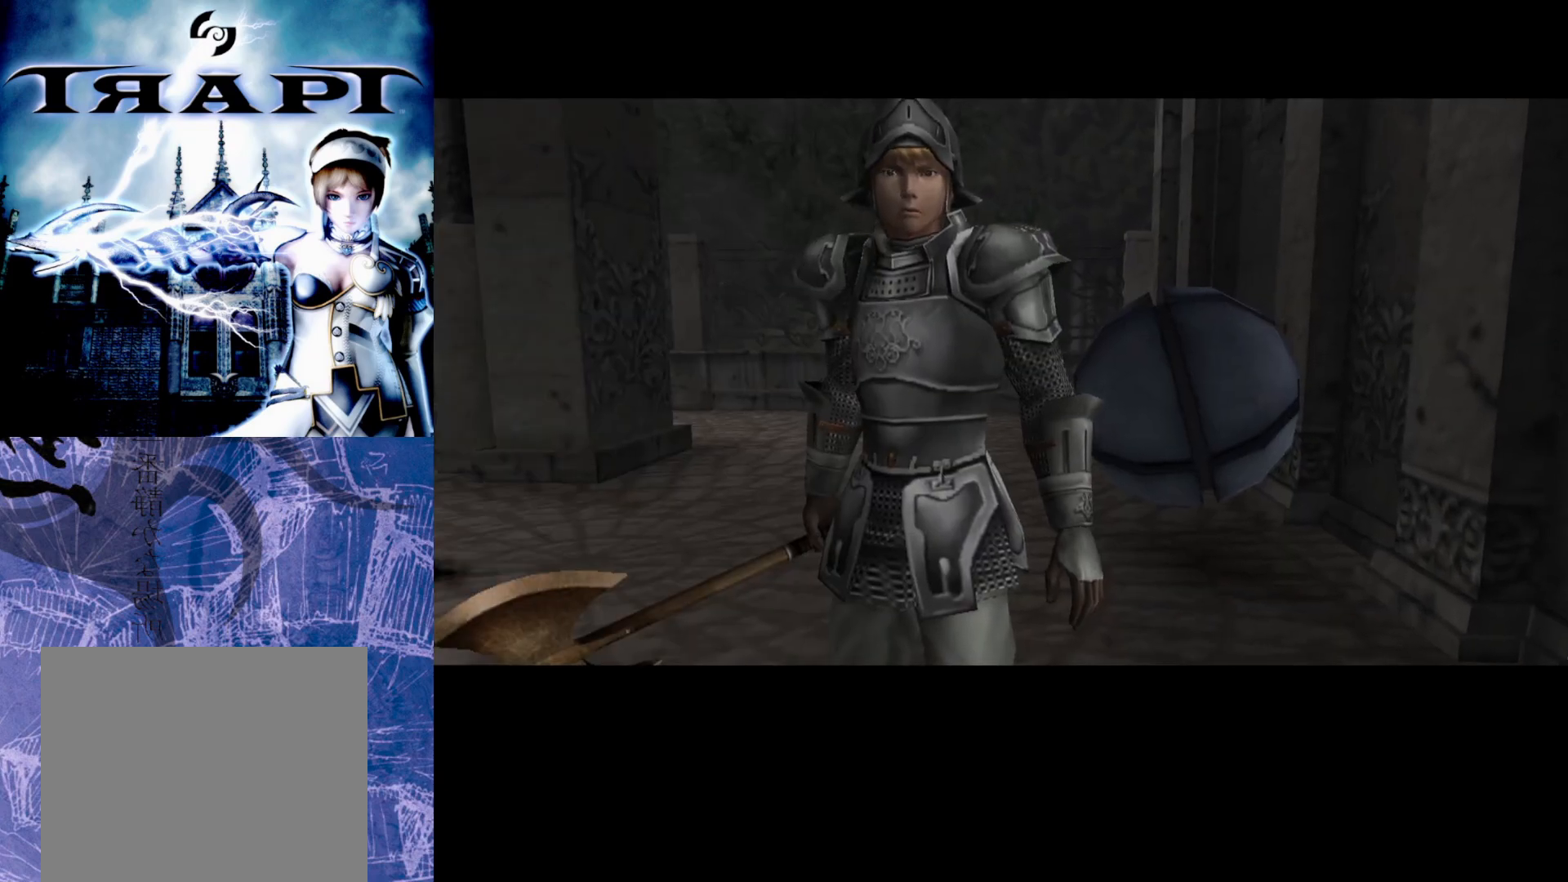
{"buttons": [], "left_stick": "center", "right_stick": "center", "events": []}
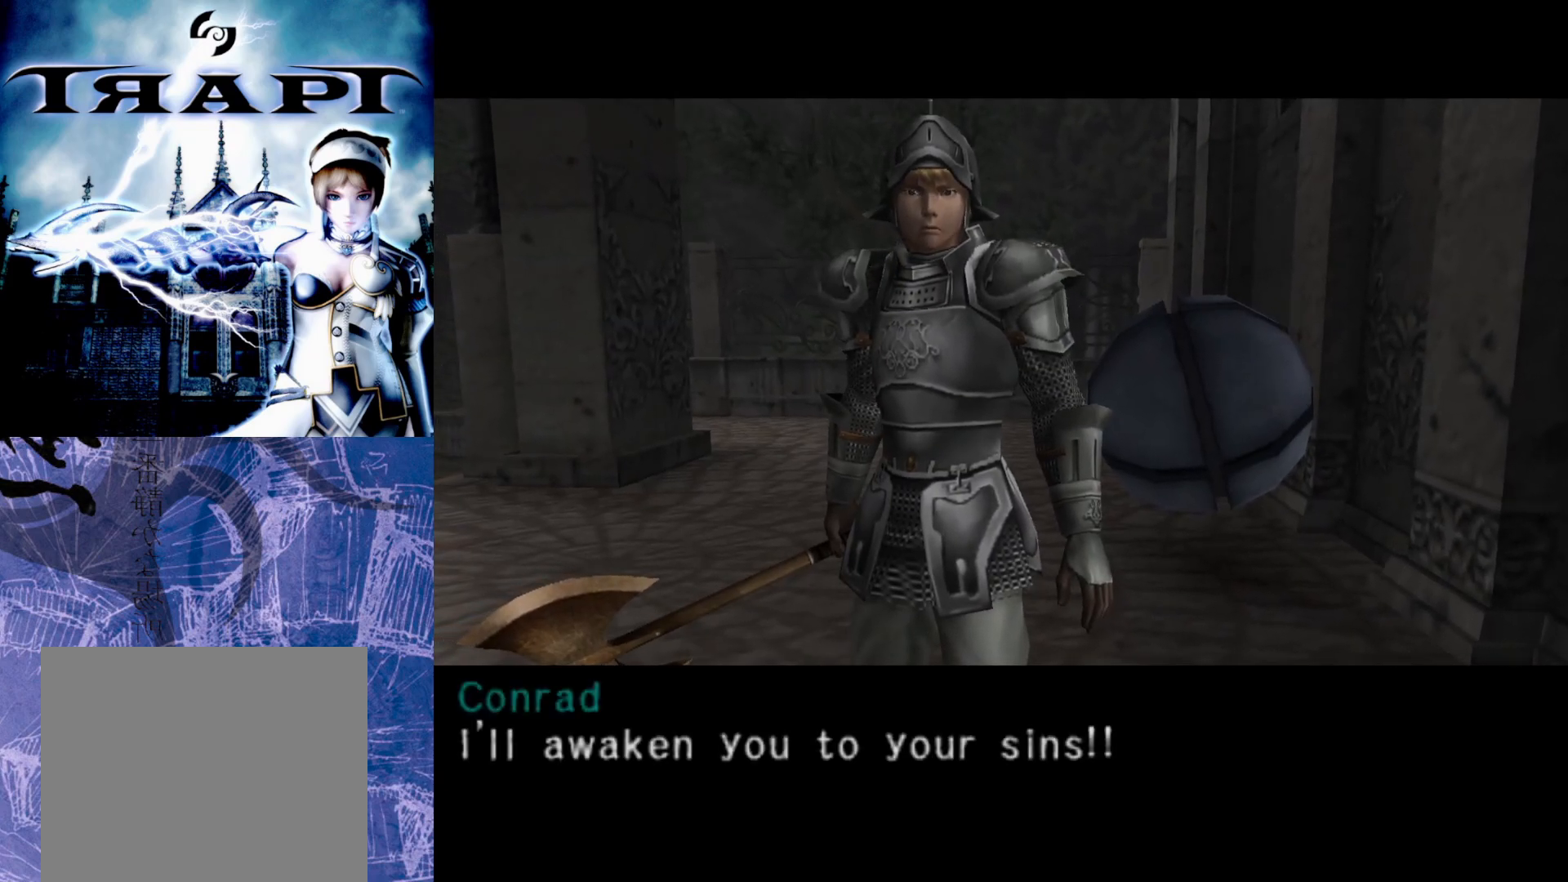
{"buttons": [], "left_stick": "center", "right_stick": "center", "events": []}
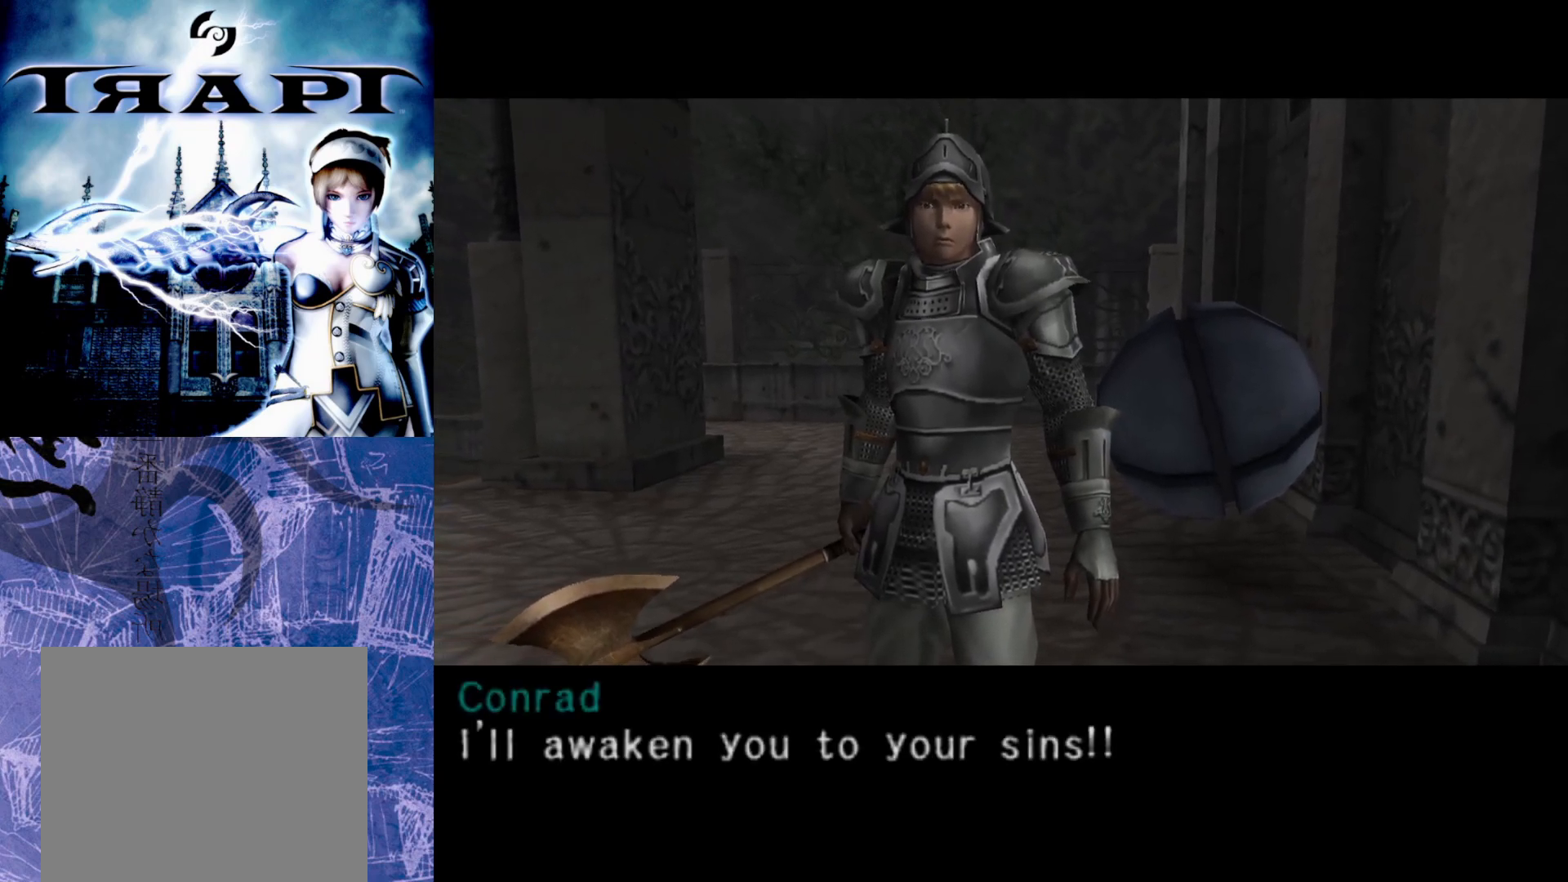
{"buttons": [], "left_stick": "center", "right_stick": "center", "events": []}
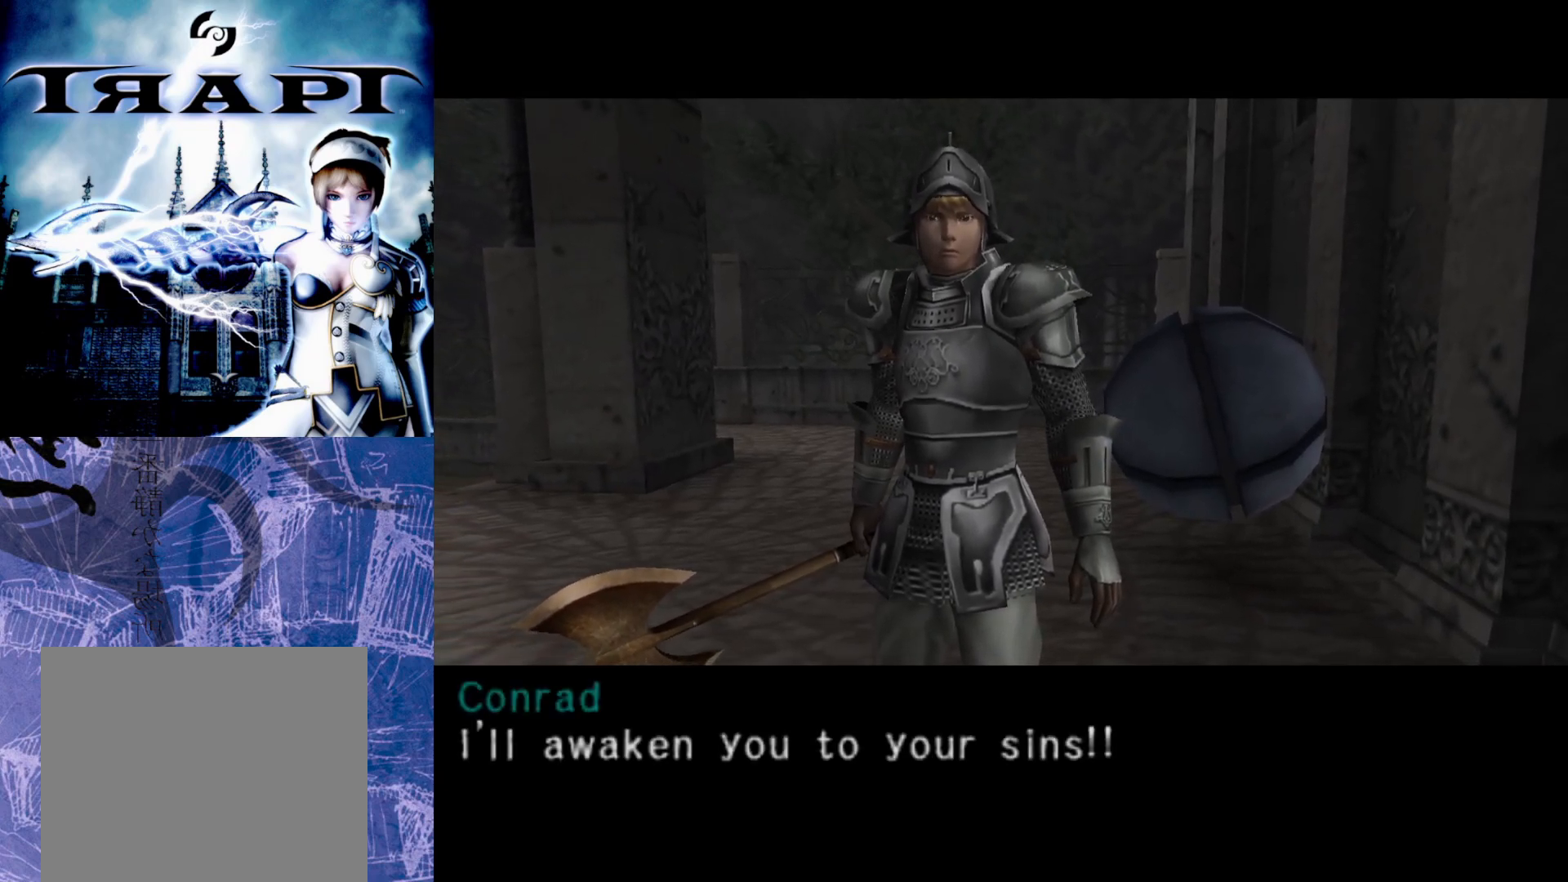
{"buttons": [], "left_stick": "center", "right_stick": "center", "events": []}
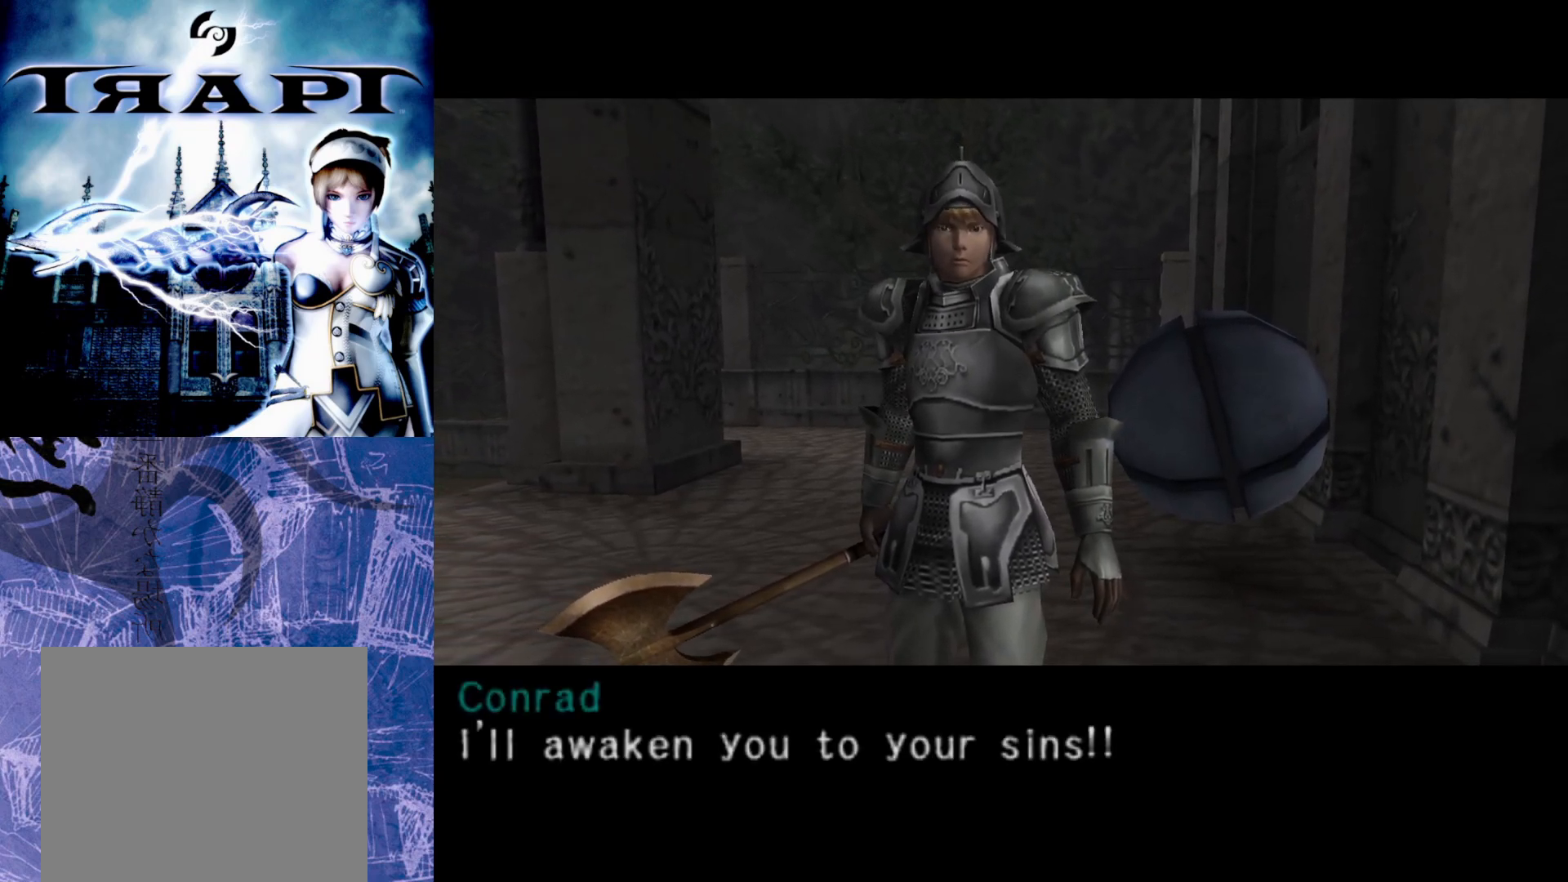
{"buttons": [], "left_stick": "center", "right_stick": "center", "events": []}
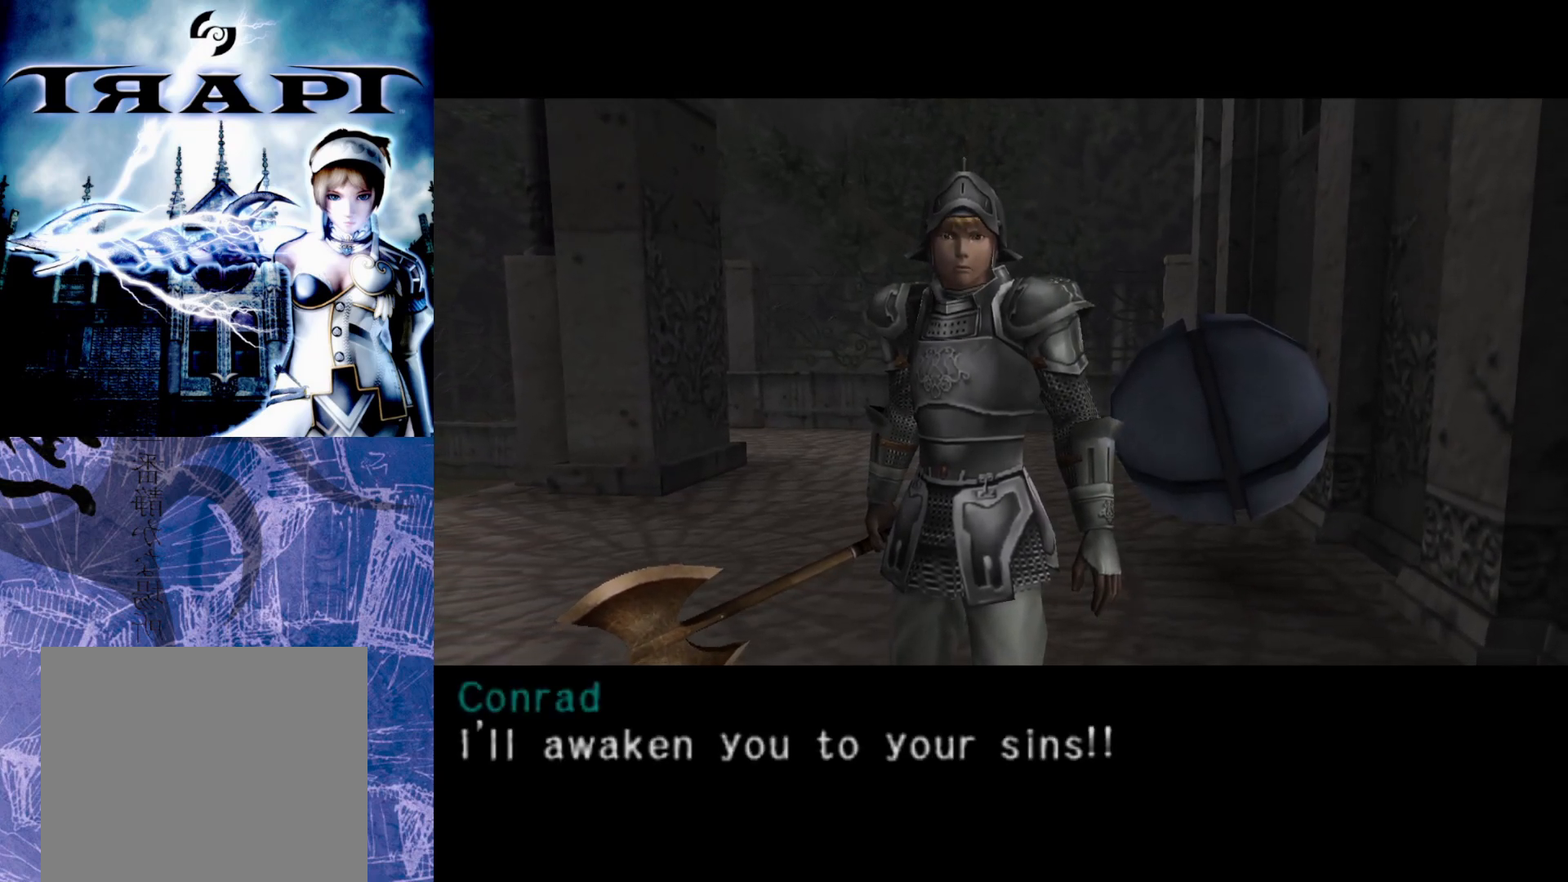
{"buttons": [], "left_stick": "up", "right_stick": "center", "events": [[200, "left_stick", "up-right"], [350, "left_stick", "up"]]}
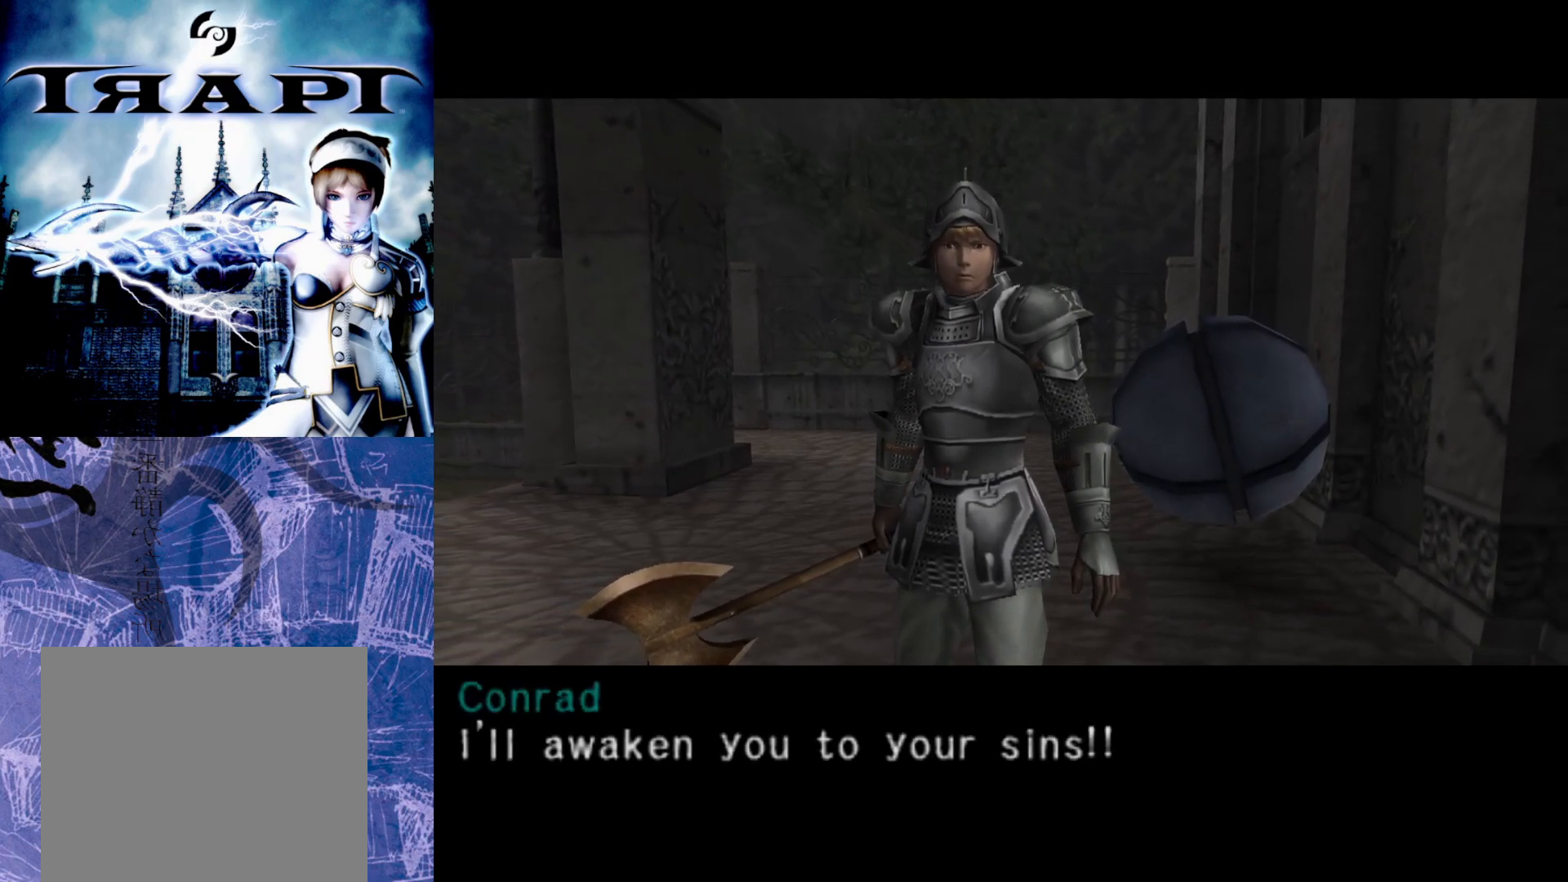
{"buttons": [], "left_stick": "up", "right_stick": "center", "events": []}
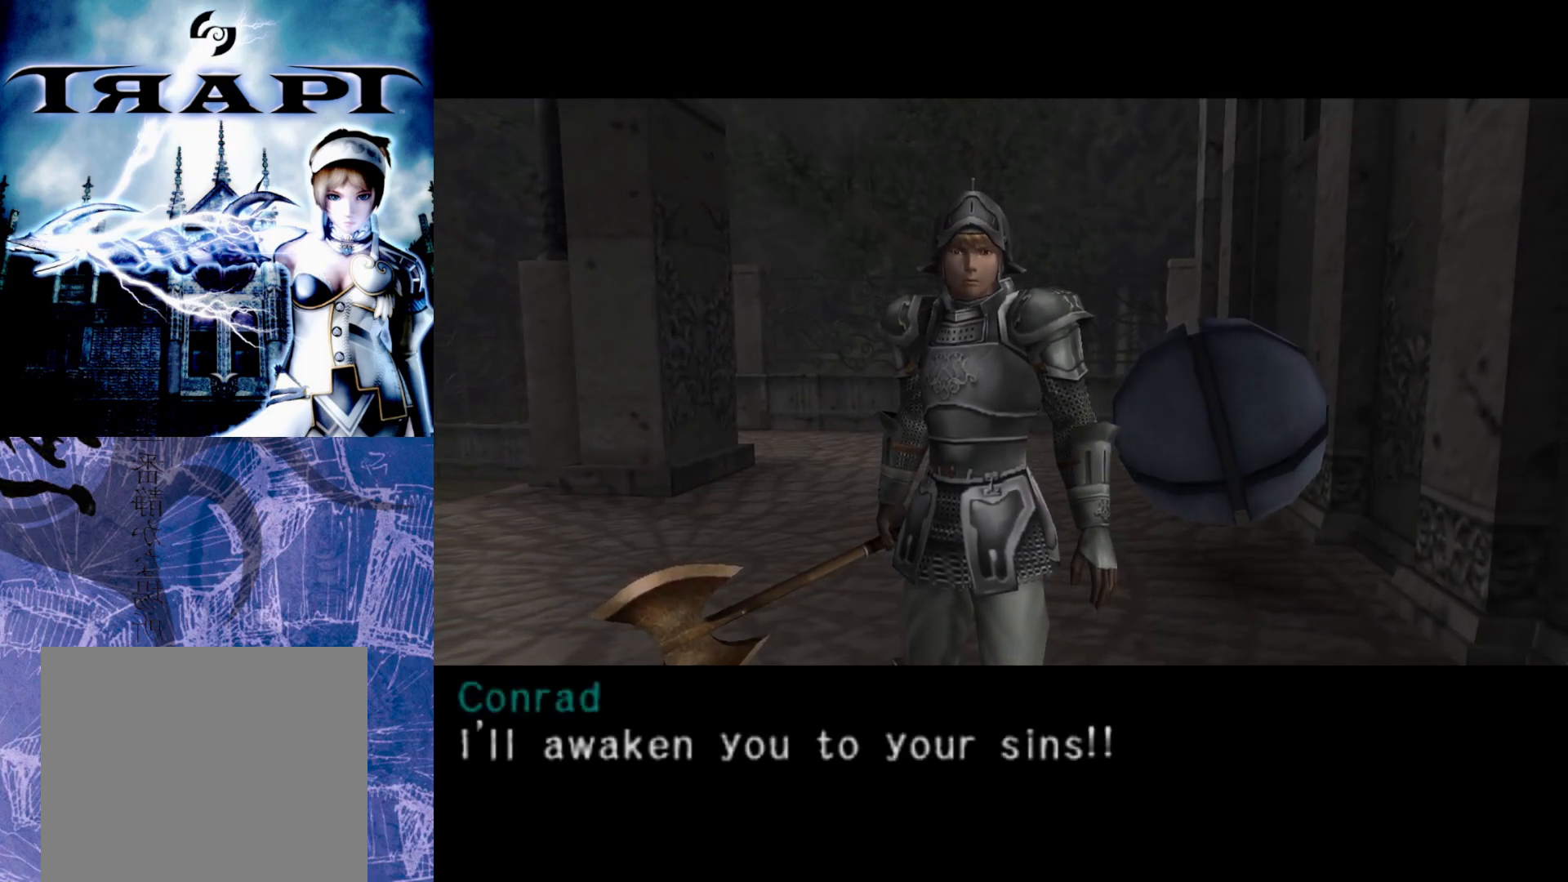
{"buttons": [], "left_stick": "up", "right_stick": "center", "events": []}
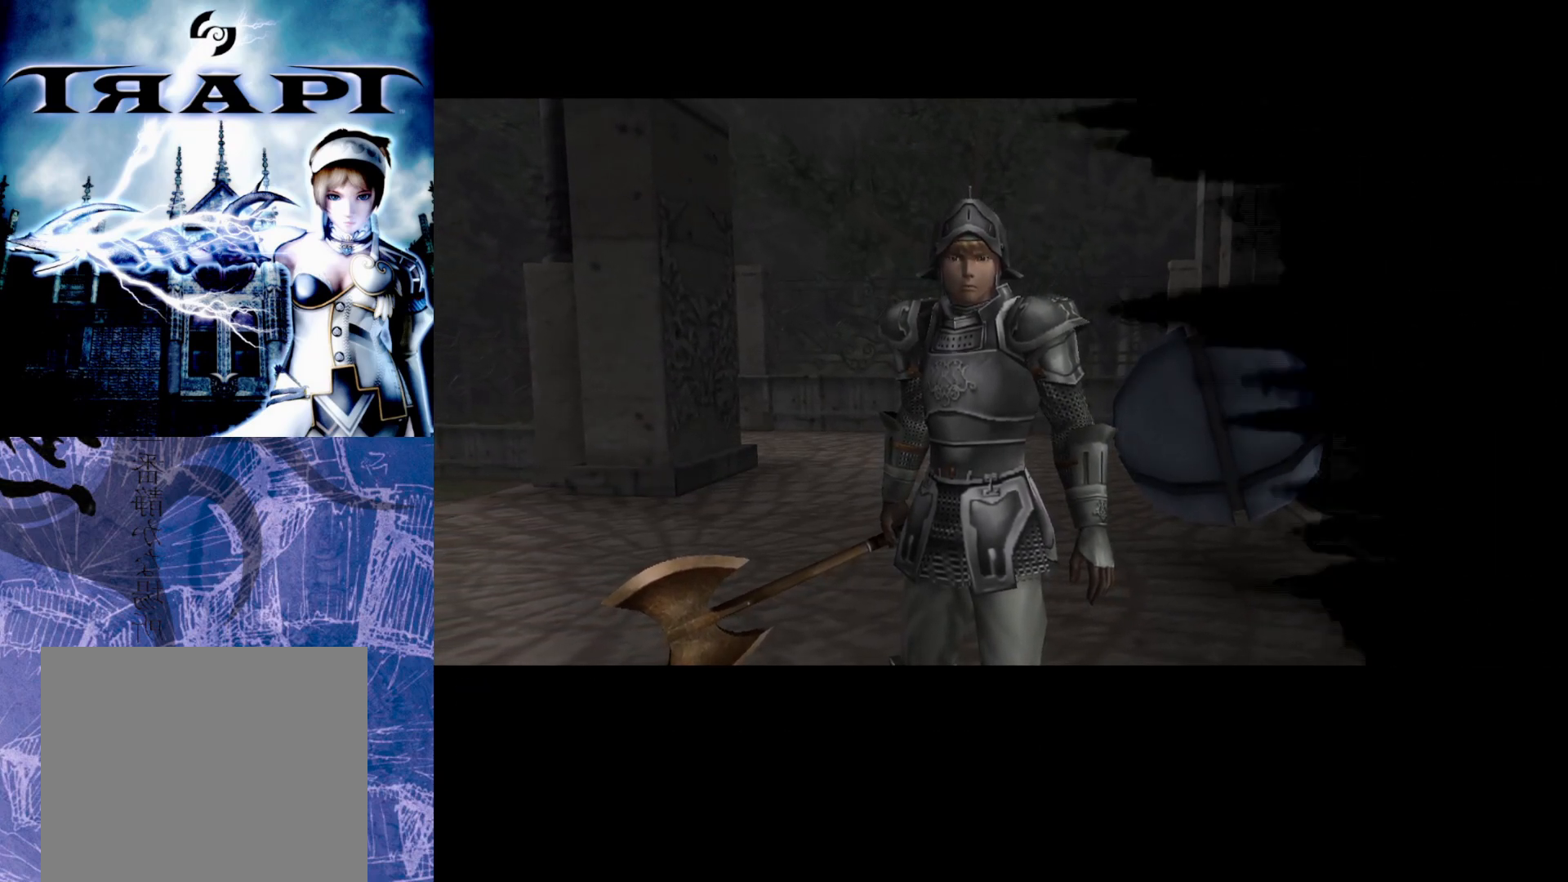
{"buttons": [], "left_stick": "up", "right_stick": "center", "events": []}